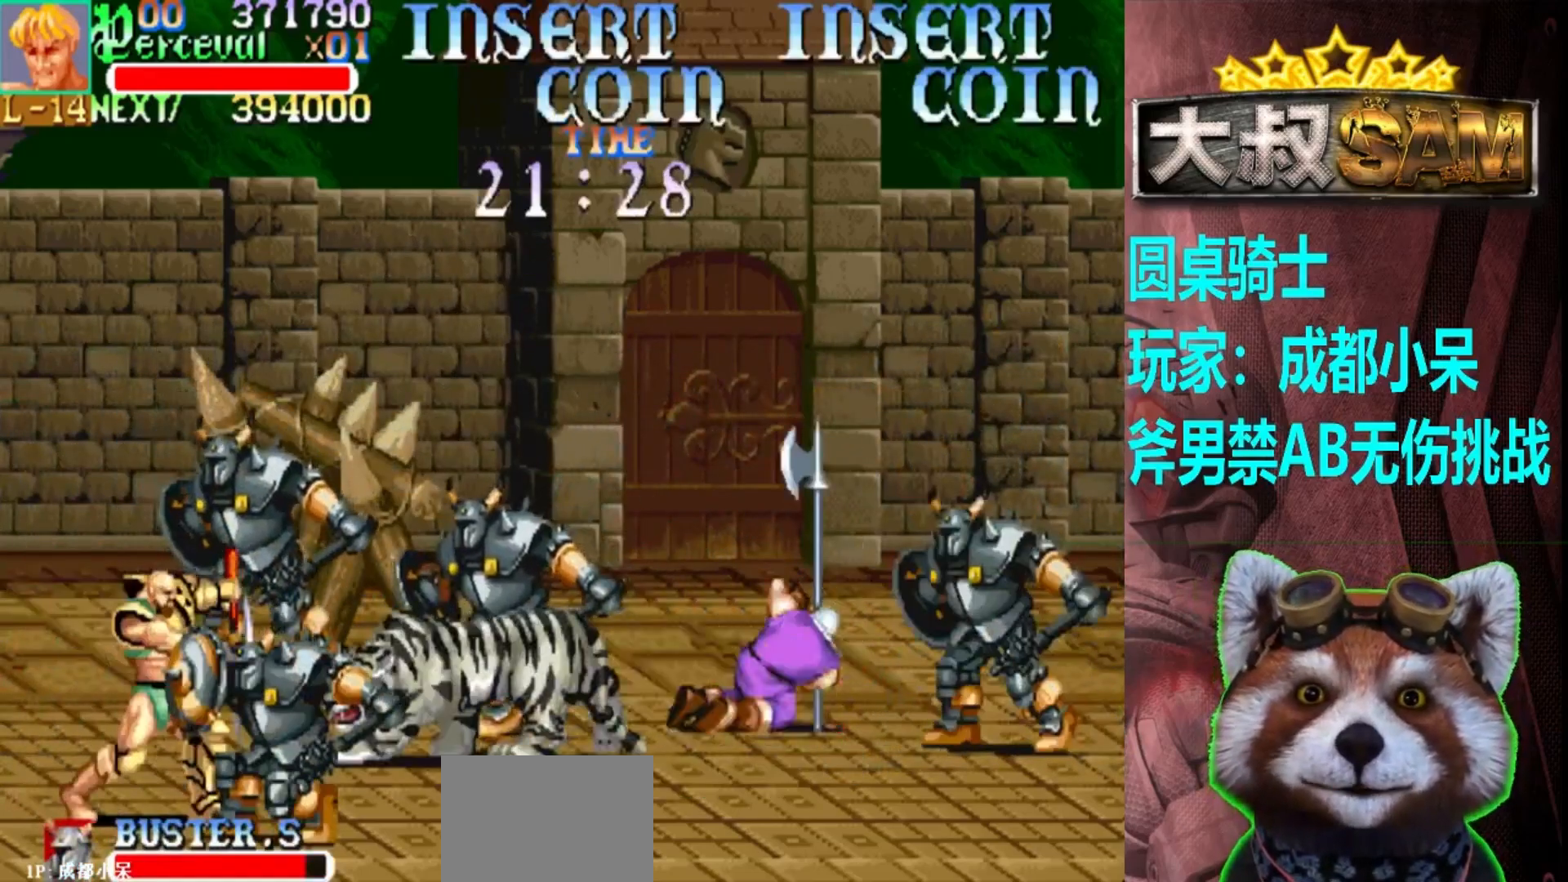
Gameplay with a controller (arcade stick); each line is a JSON object with the inputs held at the frame after it. "events" lists button and stick changes between this image and that frame as [ms after this image, input, new state], when the widget could be followed in between. Not read: L3 R3.
{"buttons": ["A"], "left_stick": "left", "events": []}
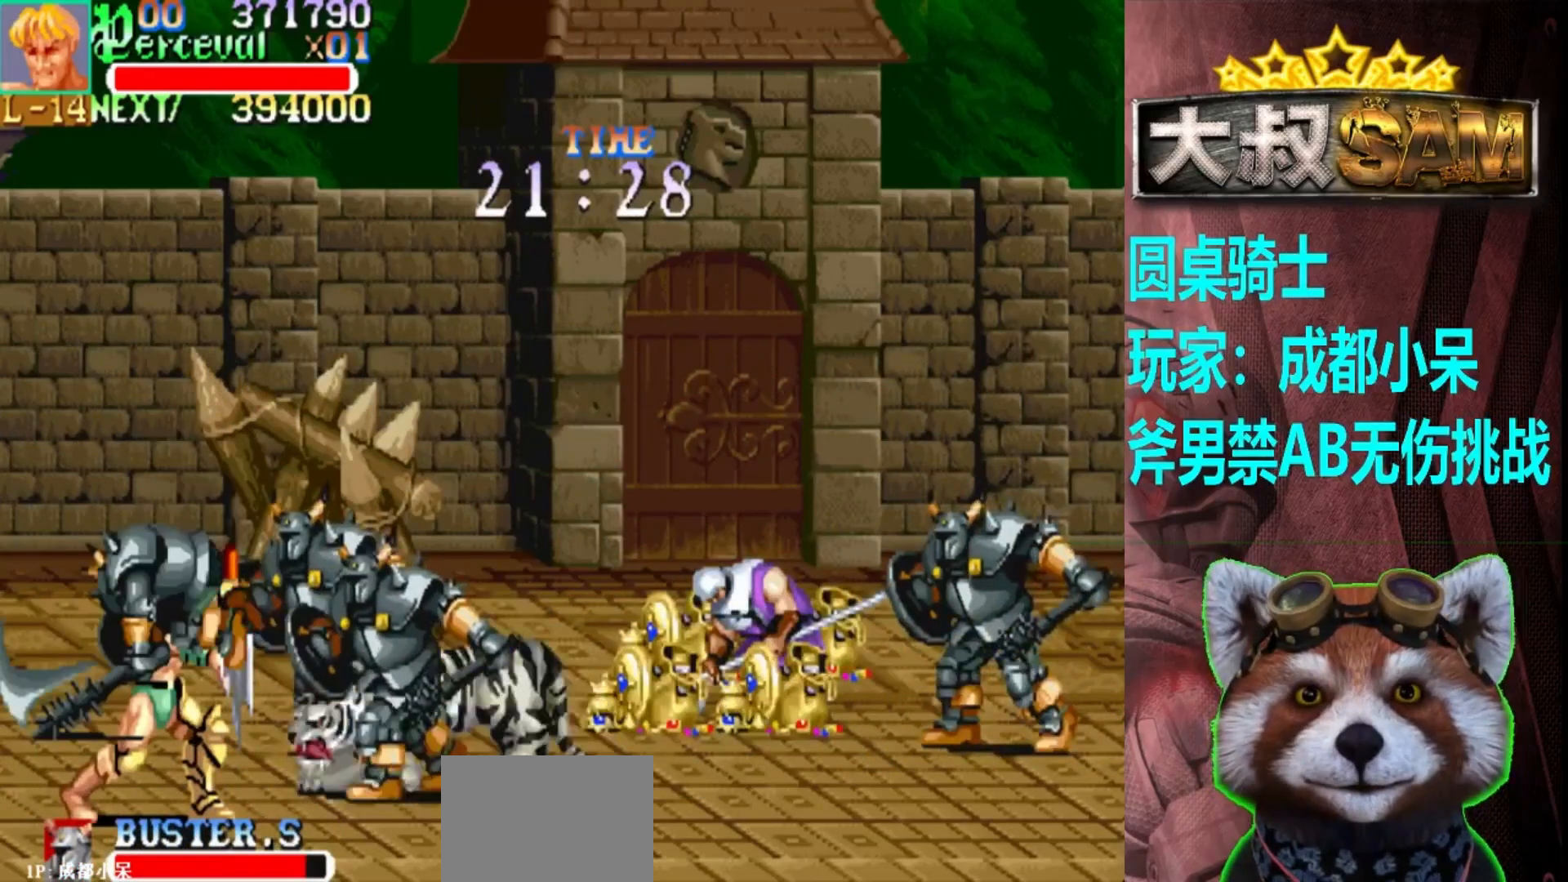
{"buttons": [], "left_stick": "up", "events": [[133, "left_stick", "right"], [200, "A", "up"], [200, "left_stick", "up-right"], [317, "left_stick", "up"]]}
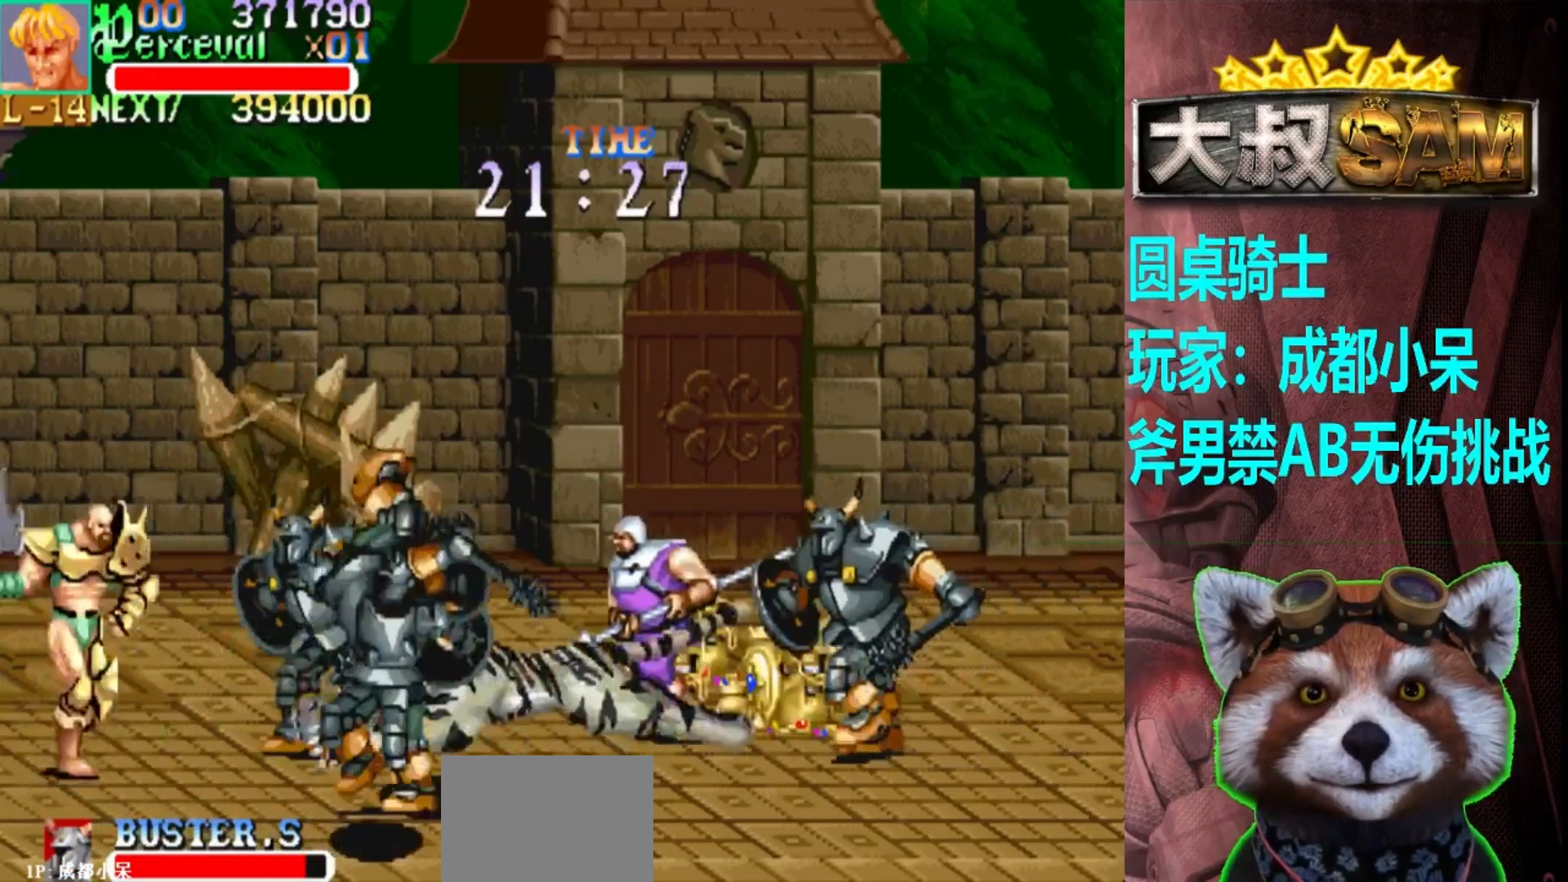
{"buttons": [], "left_stick": "up-right", "events": [[433, "left_stick", "up-right"]]}
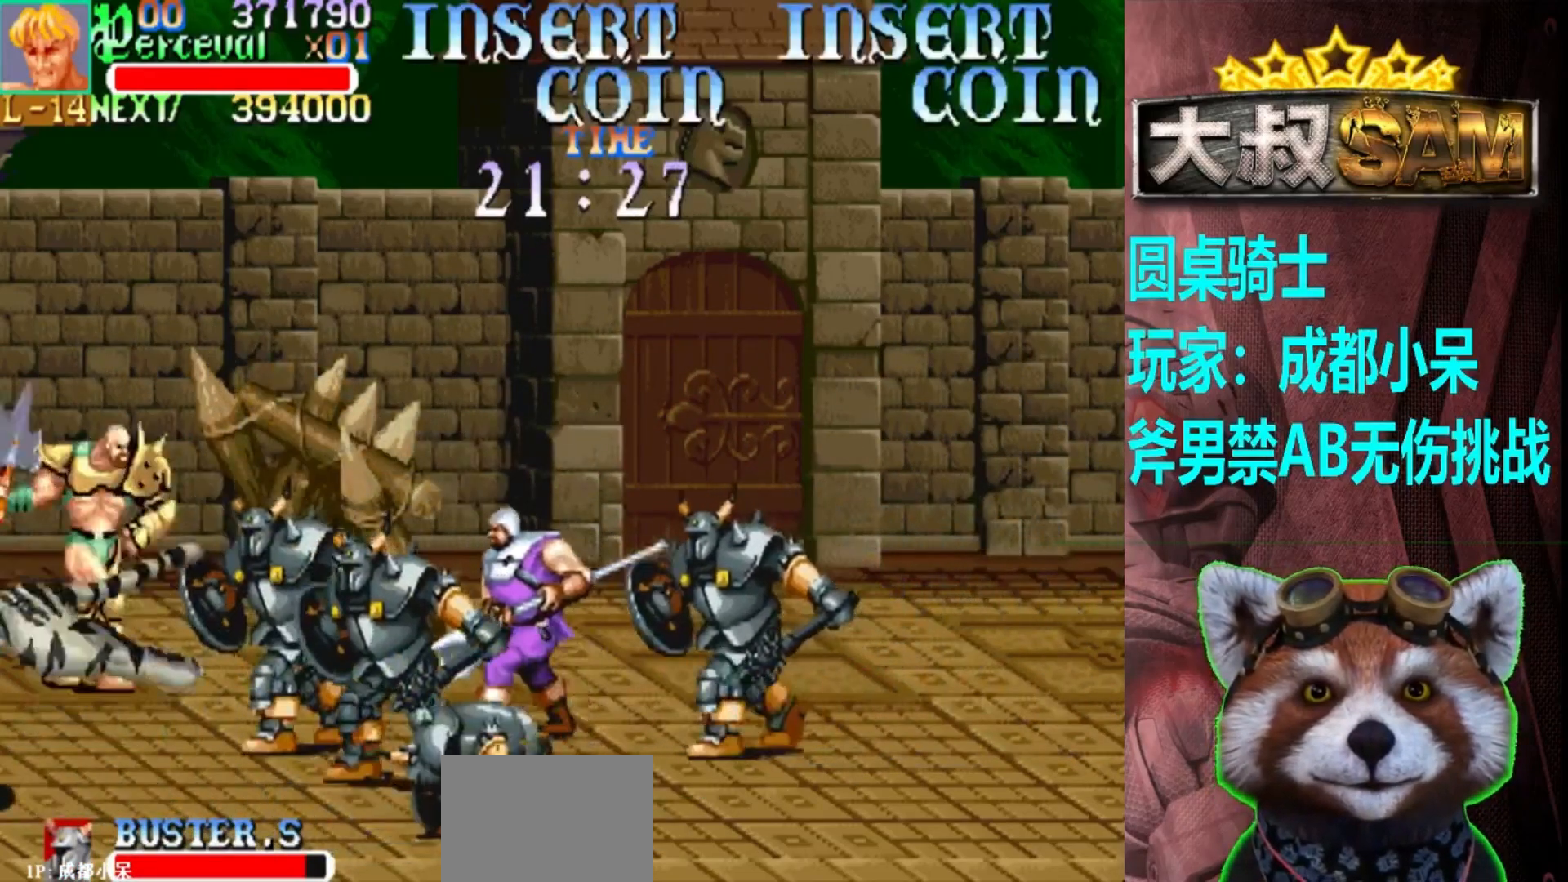
{"buttons": [], "left_stick": "up-right", "events": [[283, "A", "down"], [383, "A", "up"]]}
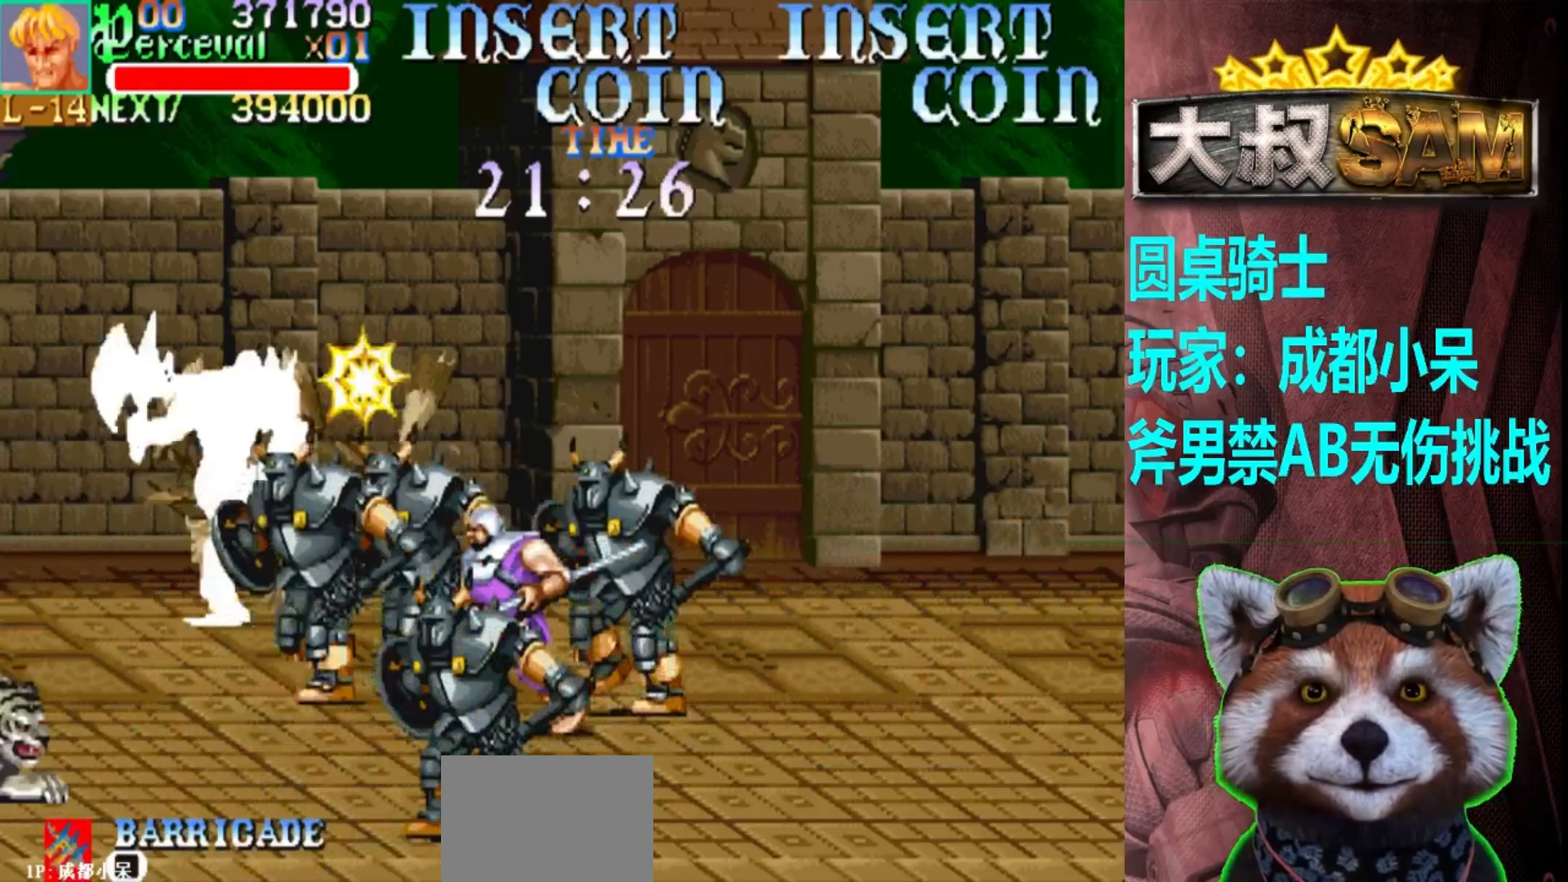
{"buttons": [], "left_stick": "right", "events": [[117, "left_stick", "up"], [350, "left_stick", "right"]]}
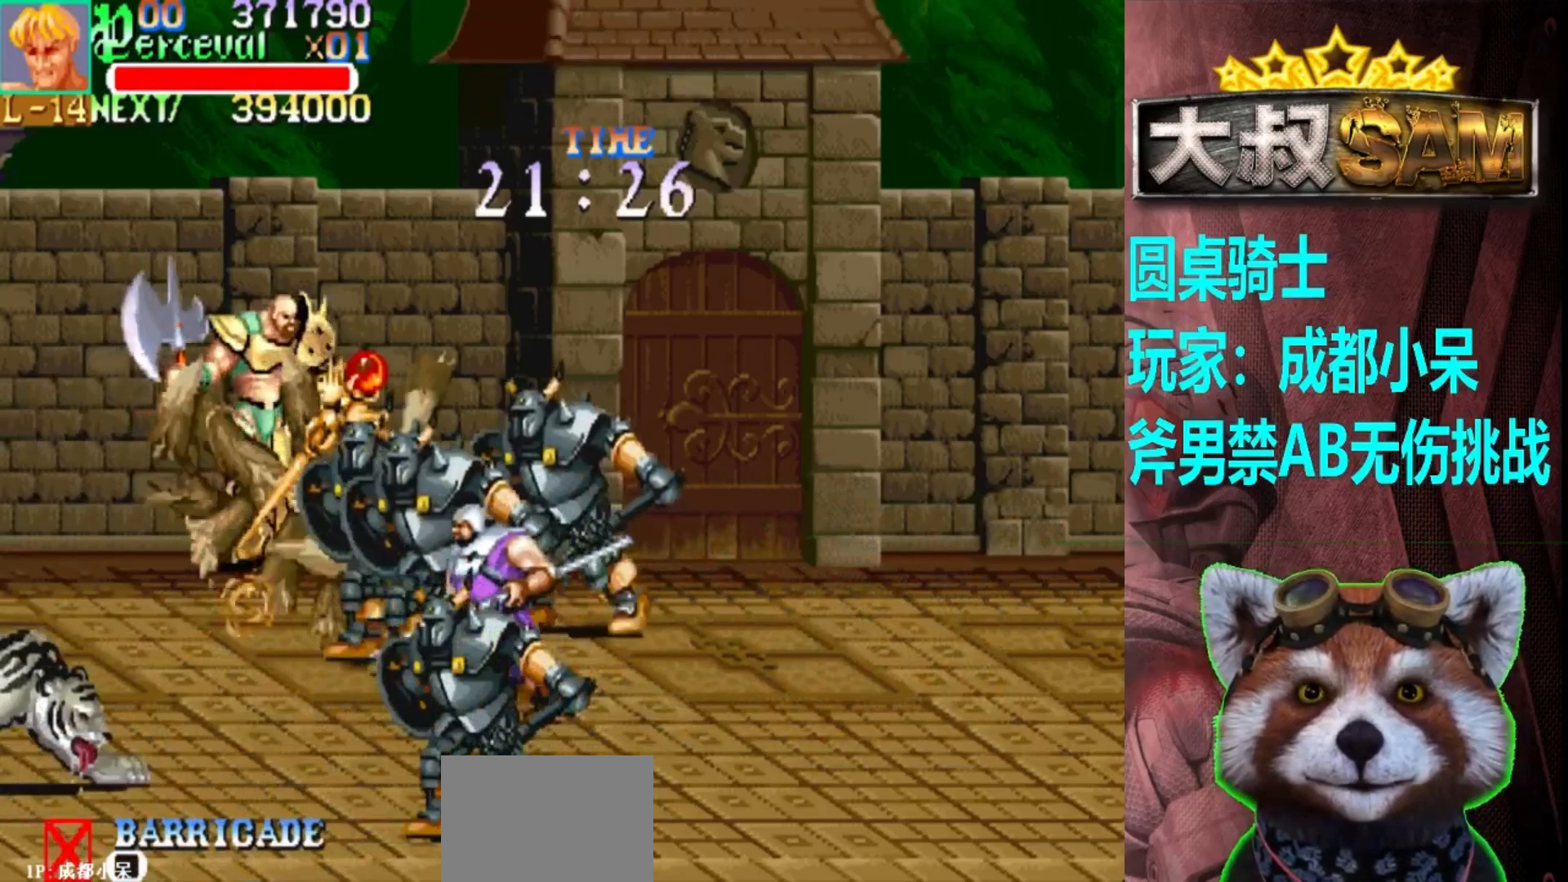
{"buttons": [], "left_stick": "down-left", "events": [[100, "left_stick", "down-left"], [300, "left_stick", "down"], [417, "left_stick", "down-left"]]}
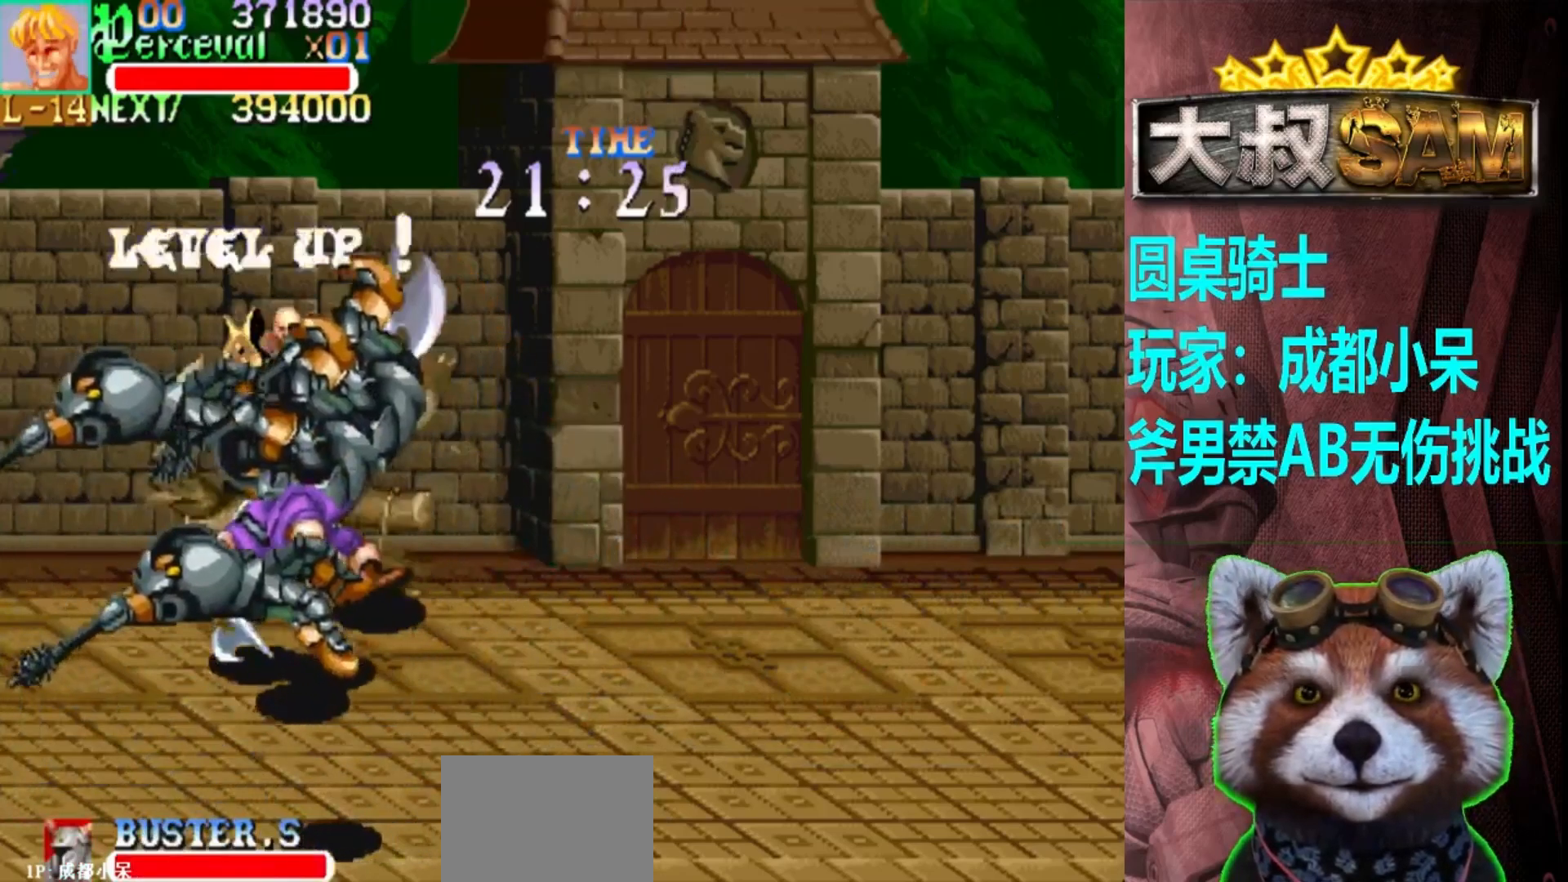
{"buttons": ["A"], "left_stick": "down", "events": [[217, "A", "down"], [483, "left_stick", "down"]]}
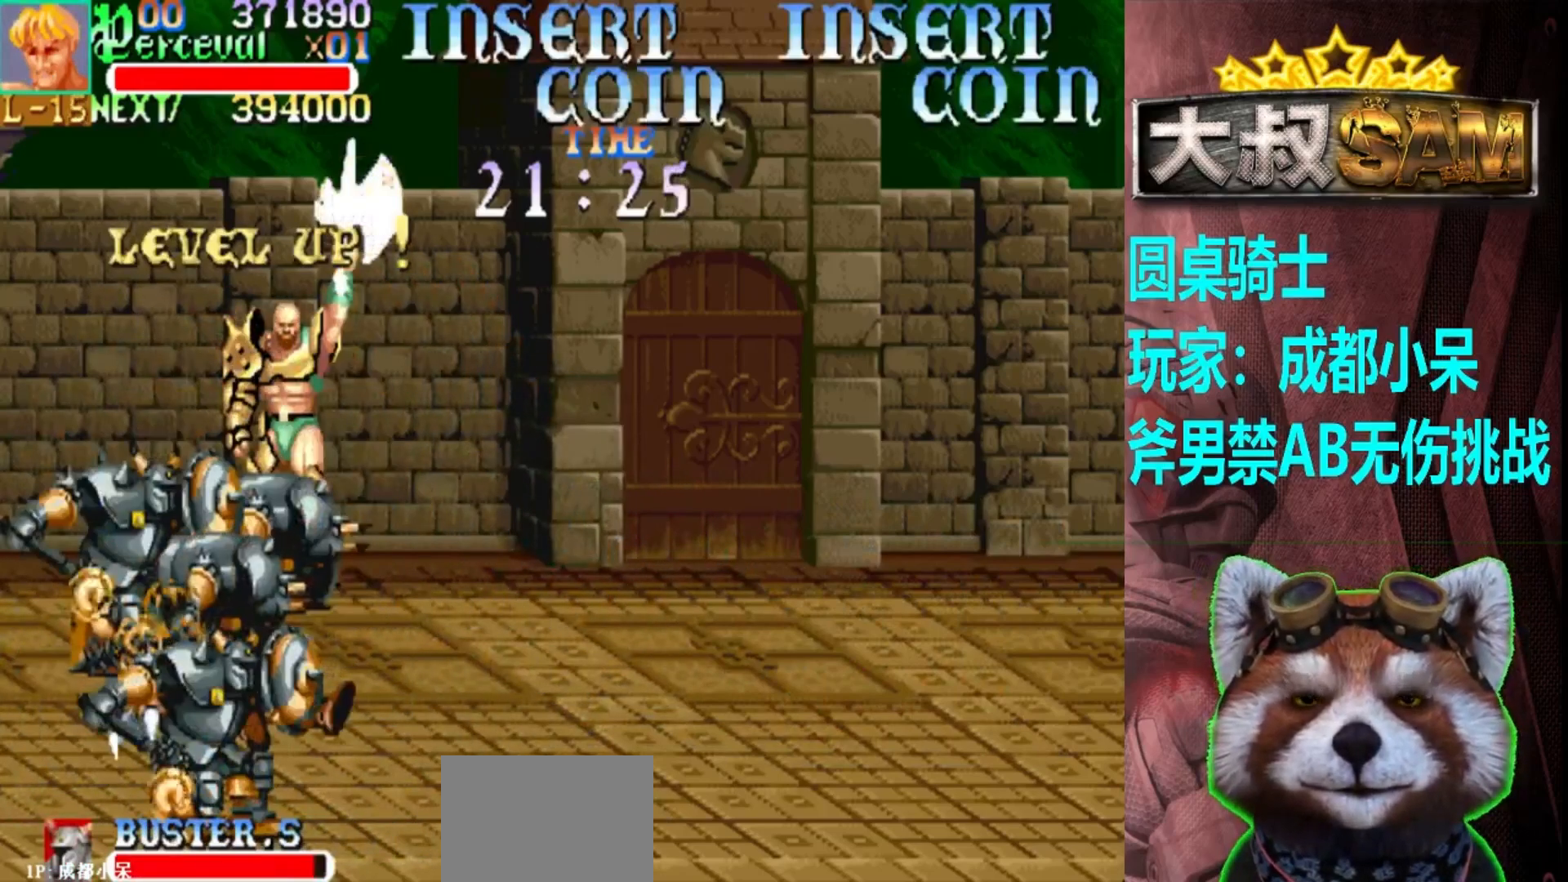
{"buttons": ["A"], "left_stick": "center", "events": [[117, "left_stick", "center"]]}
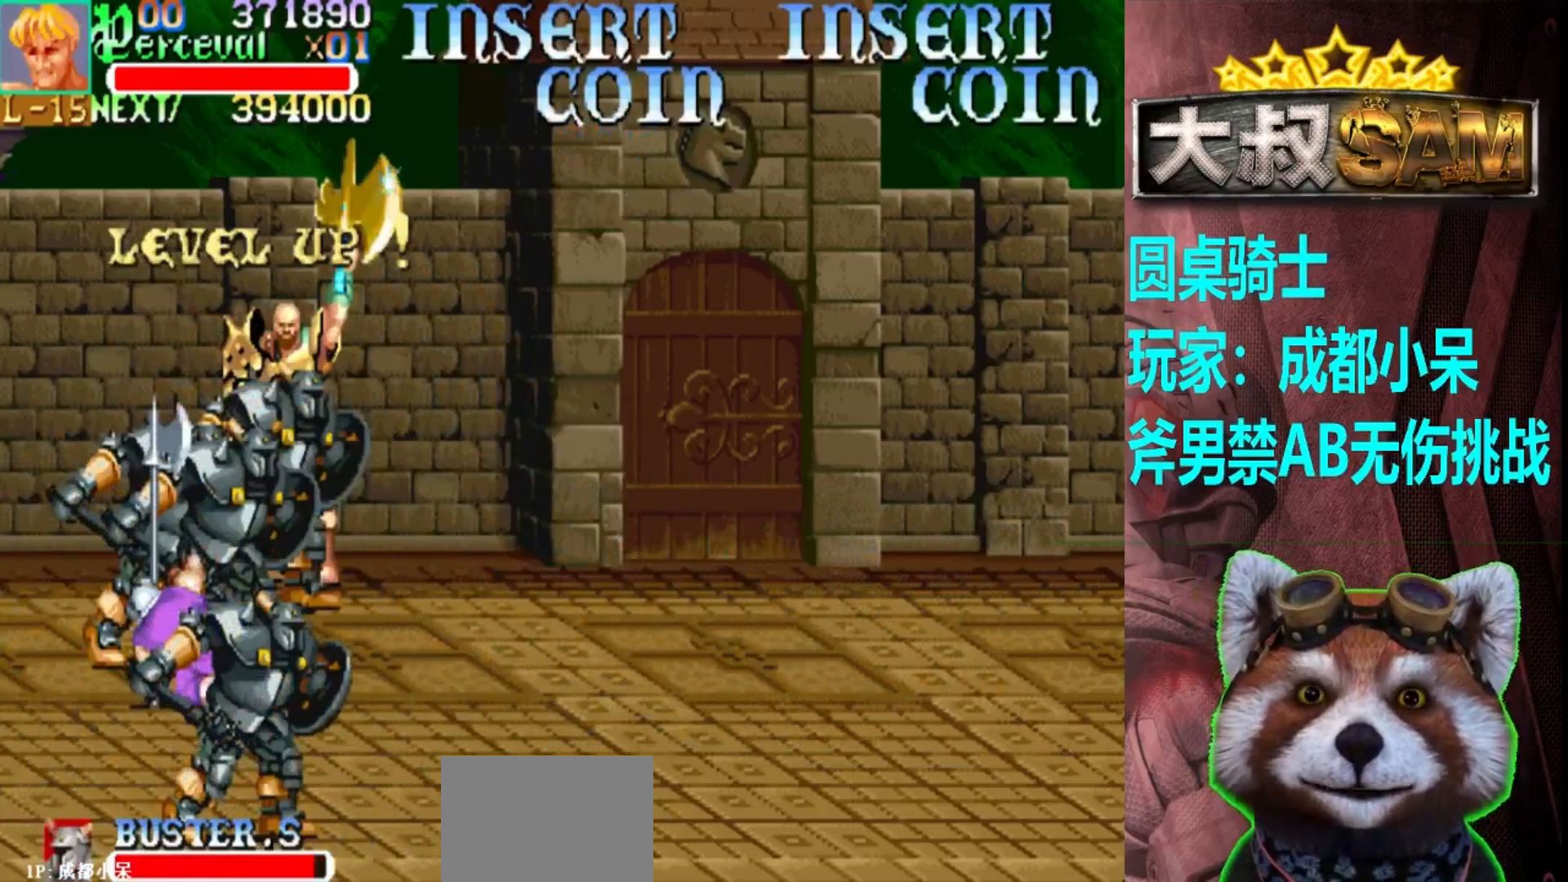
{"buttons": [], "left_stick": "center", "events": [[117, "A", "up"]]}
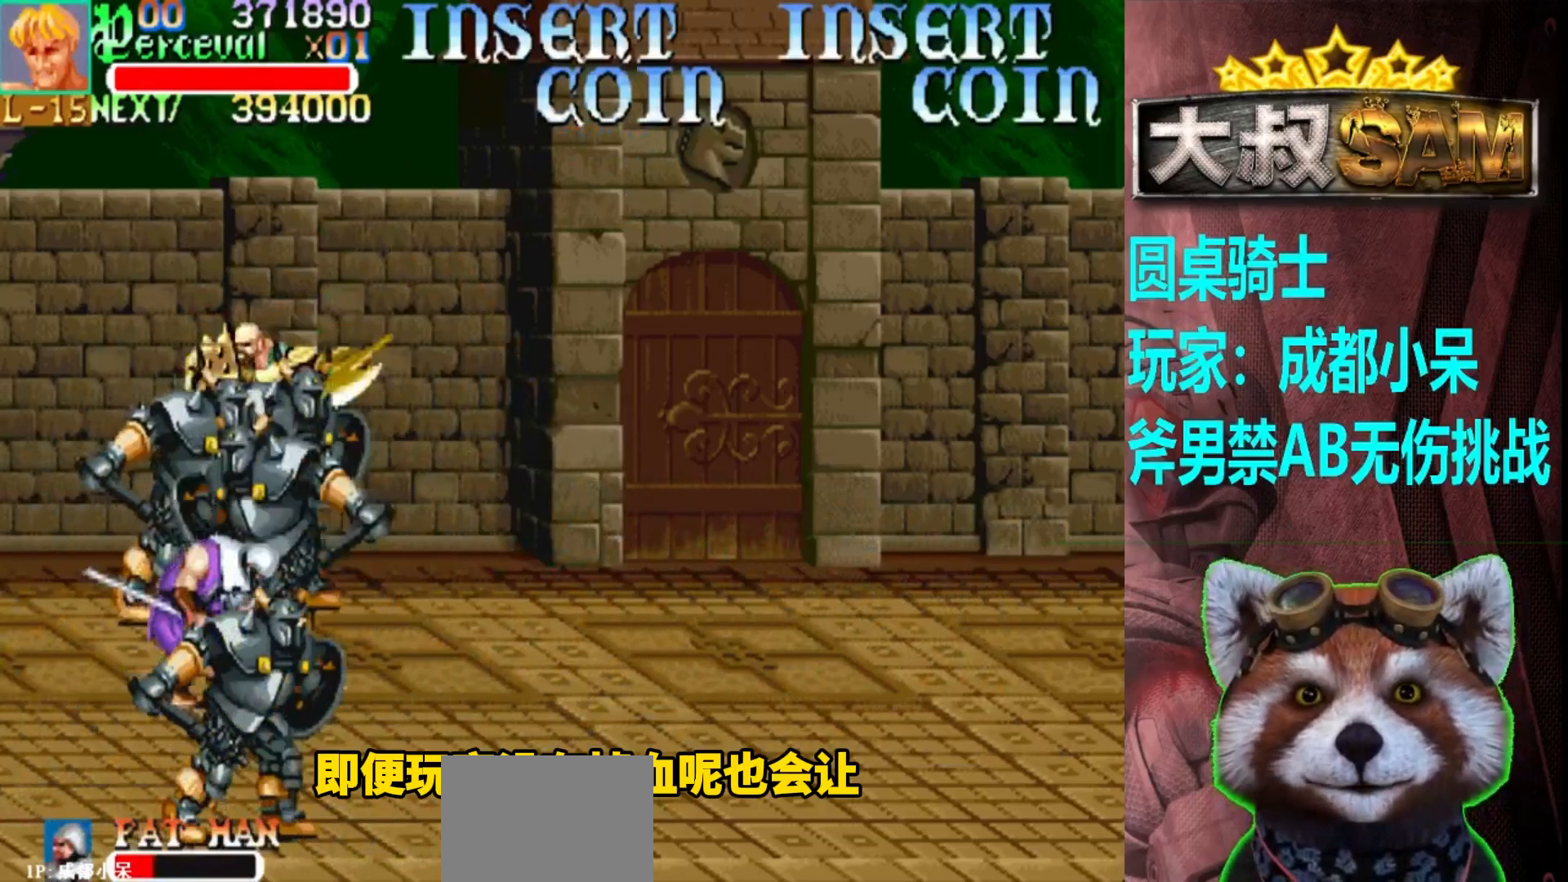
{"buttons": [], "left_stick": "right", "events": [[83, "left_stick", "right"], [150, "left_stick", "center"], [200, "left_stick", "right"]]}
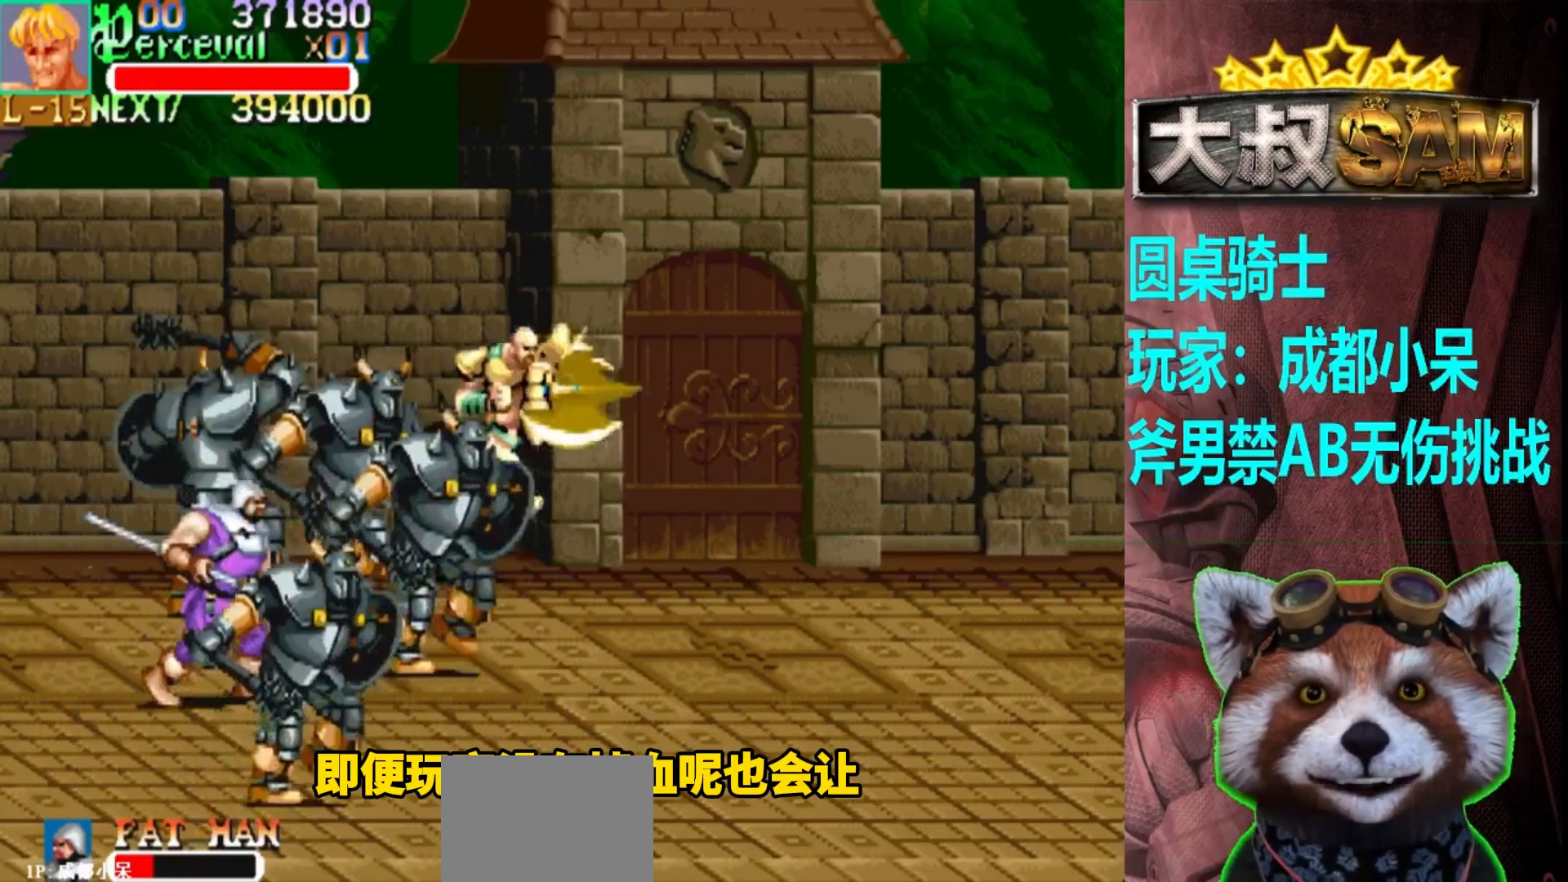
{"buttons": [], "left_stick": "right", "events": [[133, "left_stick", "center"], [217, "left_stick", "right"], [283, "left_stick", "center"], [333, "left_stick", "right"]]}
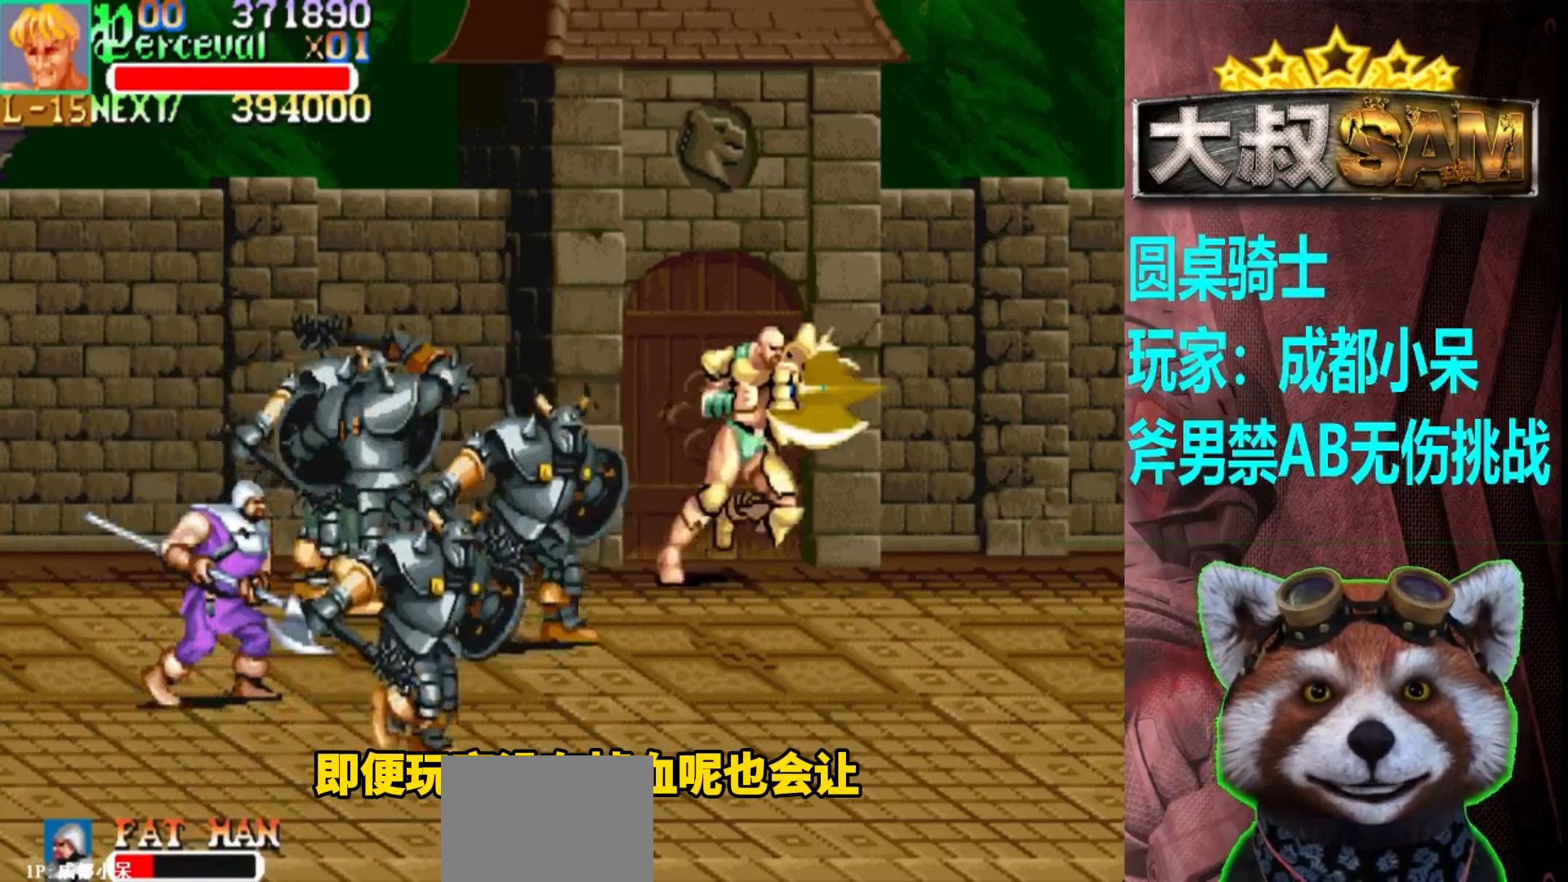
{"buttons": [], "left_stick": "down-right", "events": [[217, "left_stick", "down-right"]]}
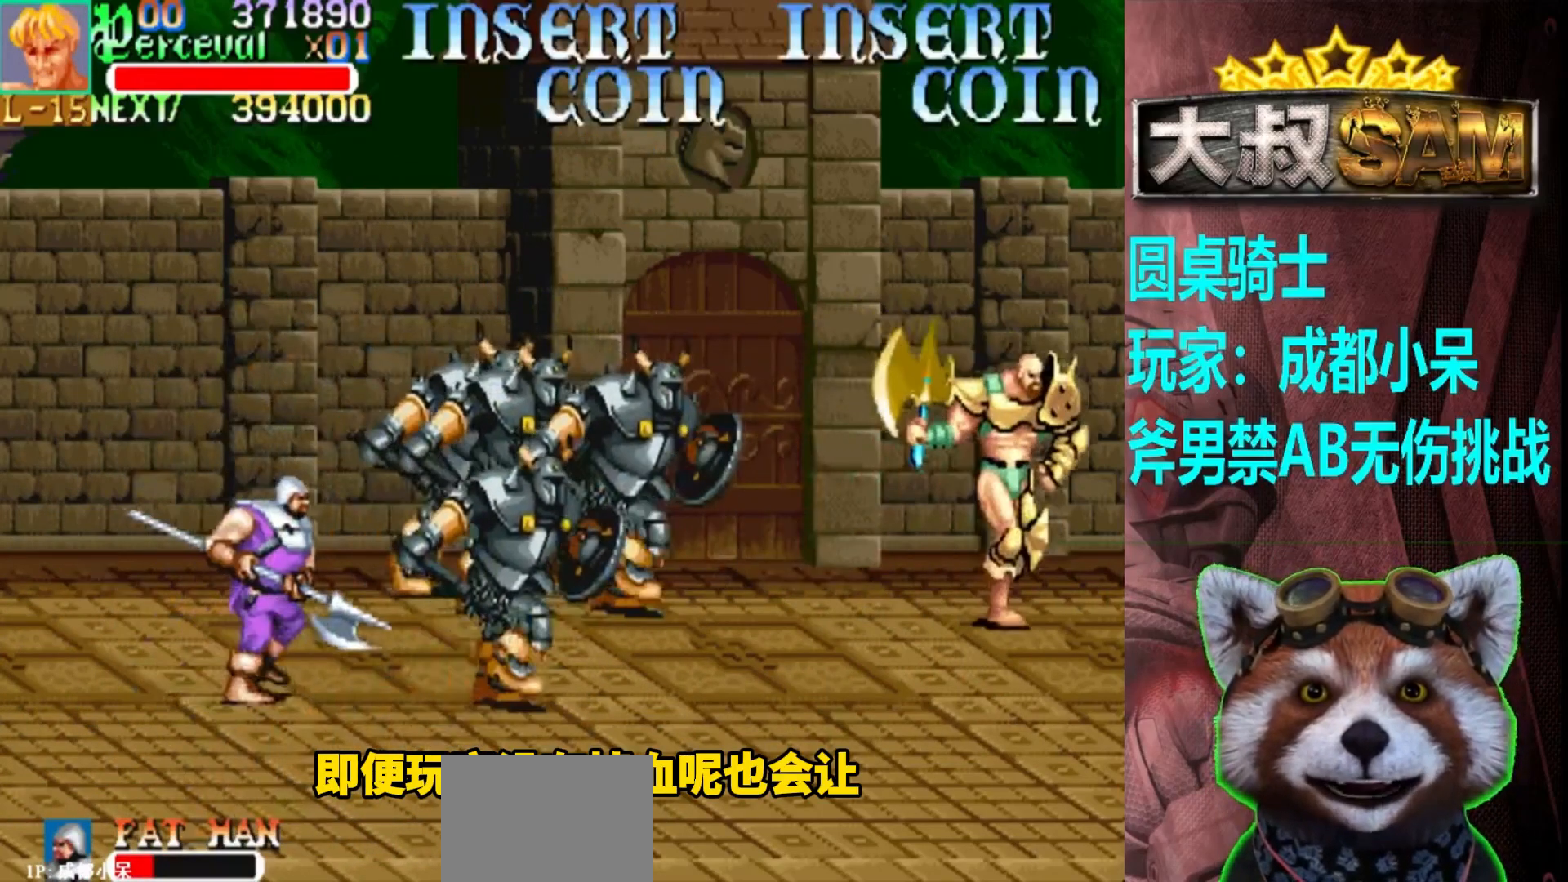
{"buttons": [], "left_stick": "right", "events": [[67, "left_stick", "right"], [167, "left_stick", "down-right"], [367, "left_stick", "right"]]}
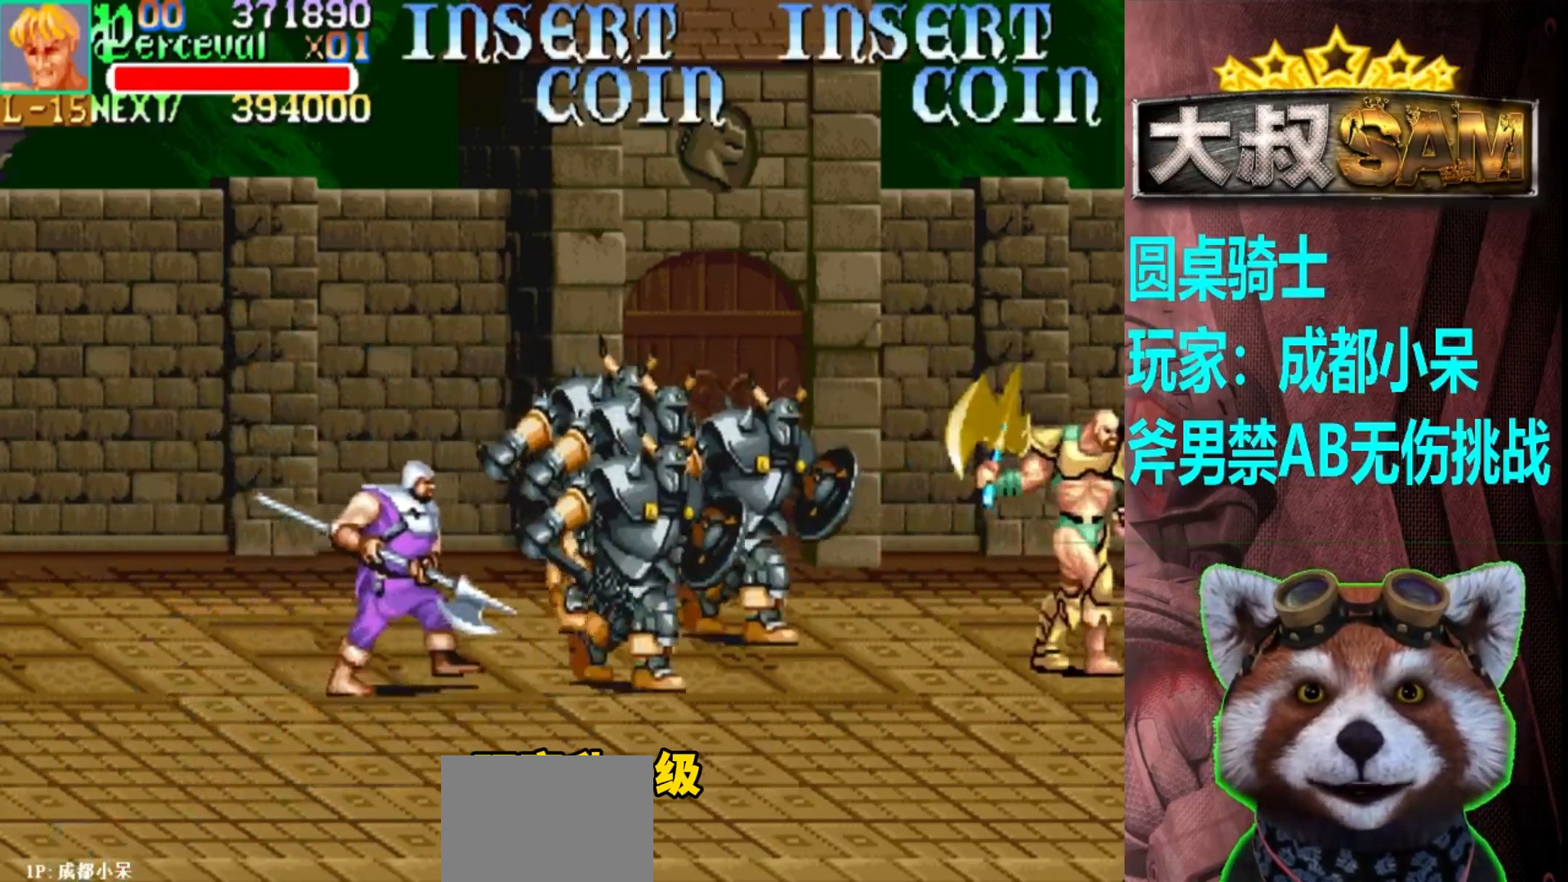
{"buttons": [], "left_stick": "down-right", "events": [[183, "left_stick", "down-right"]]}
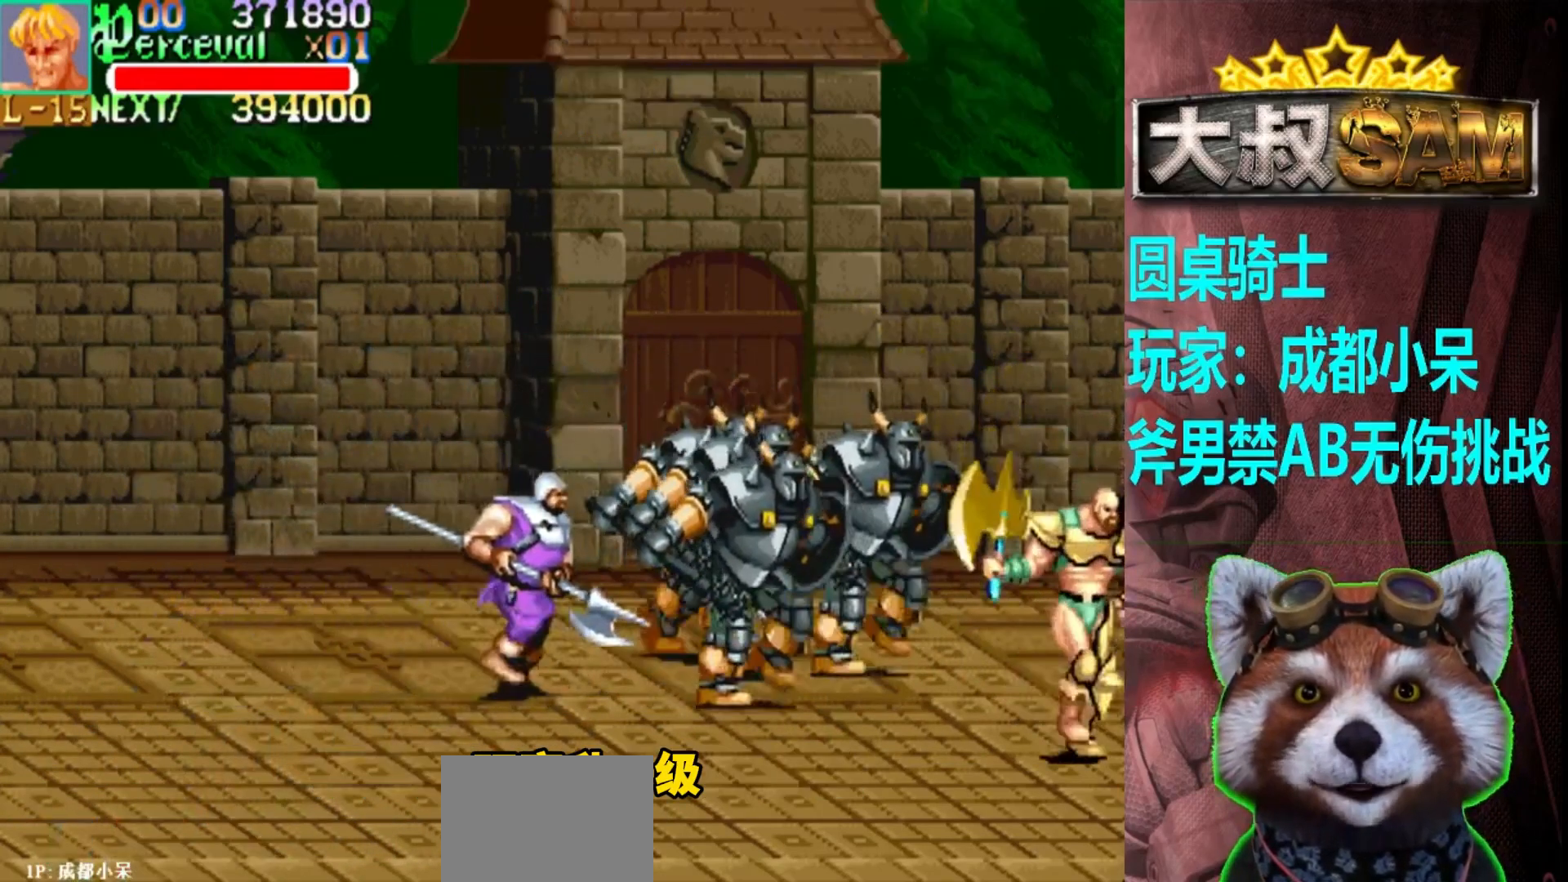
{"buttons": ["A"], "left_stick": "right", "events": [[150, "left_stick", "left"], [200, "left_stick", "up-left"], [433, "A", "down"], [467, "left_stick", "right"]]}
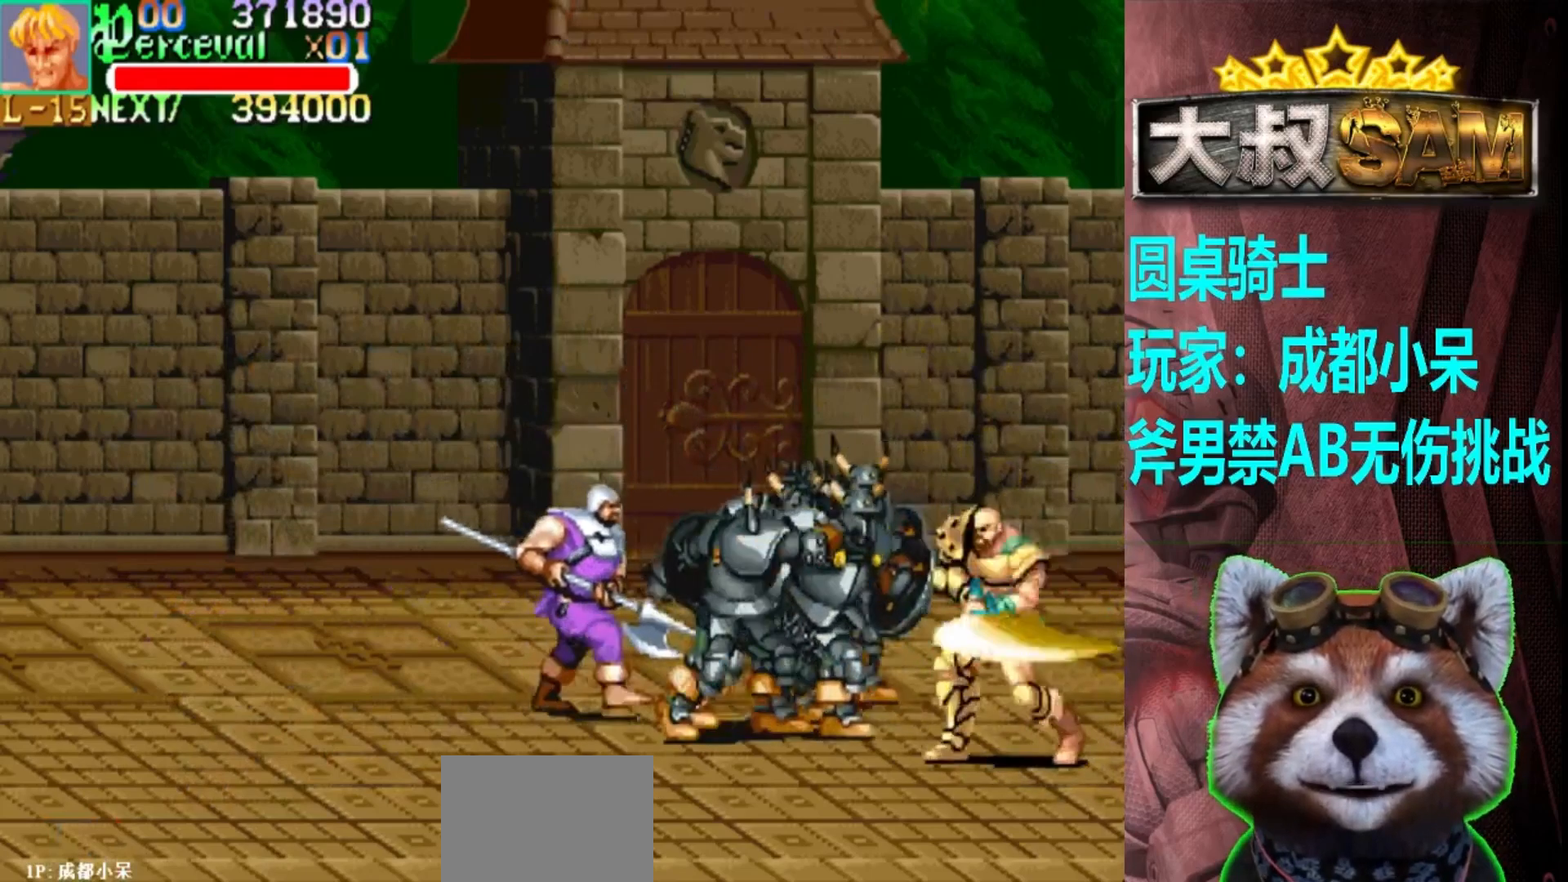
{"buttons": ["A"], "left_stick": "right", "events": []}
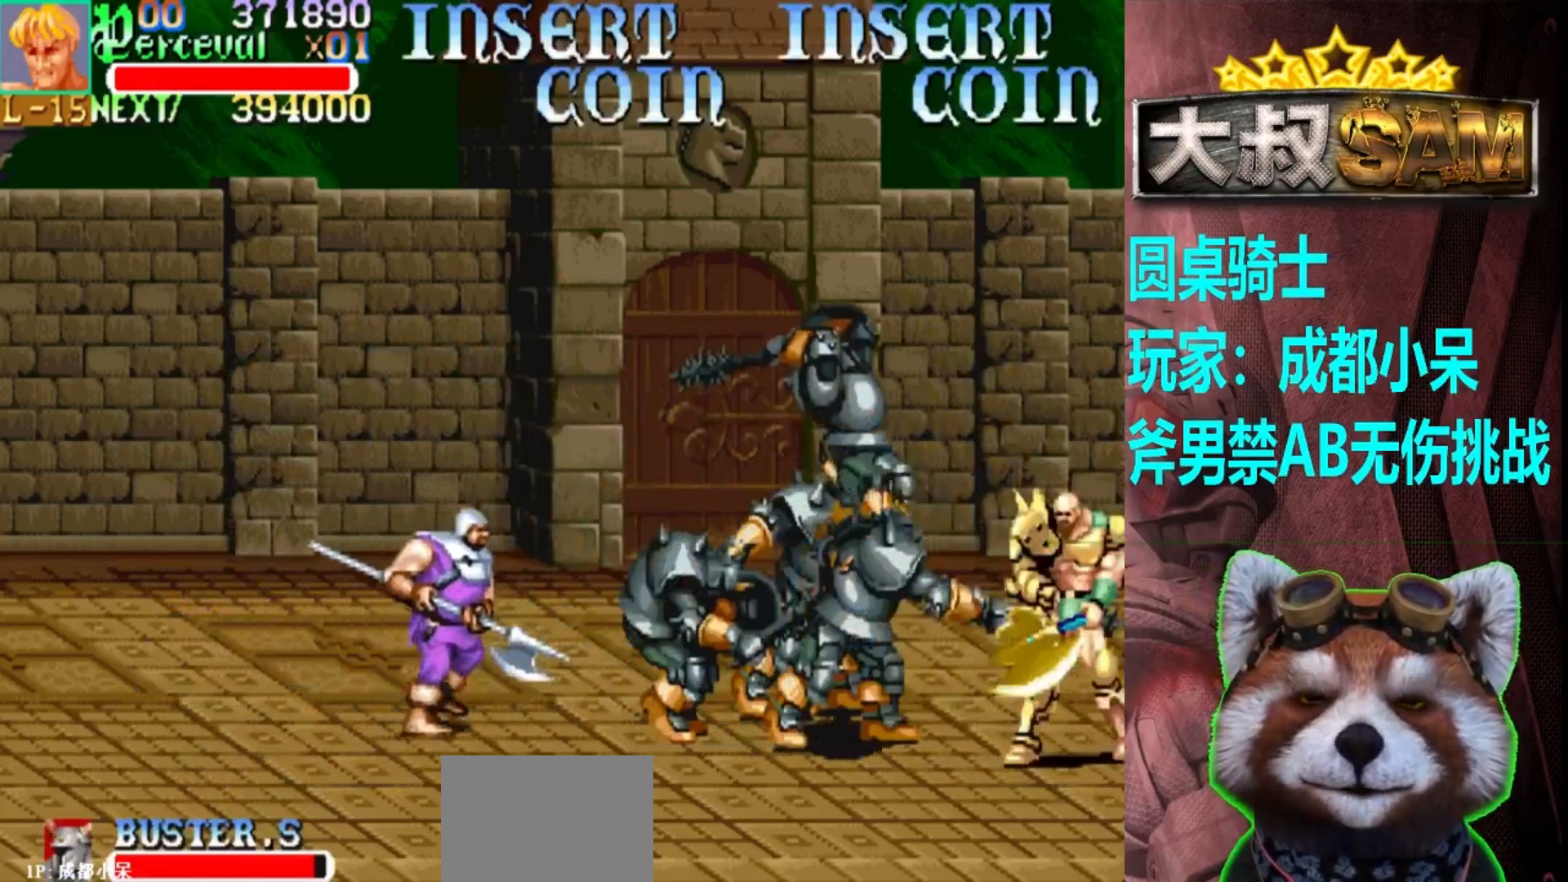
{"buttons": [], "left_stick": "down-left", "events": [[17, "left_stick", "left"], [50, "A", "up"], [183, "left_stick", "center"], [233, "A", "down"], [267, "left_stick", "left"], [300, "A", "up"], [333, "left_stick", "center"], [400, "left_stick", "down-left"]]}
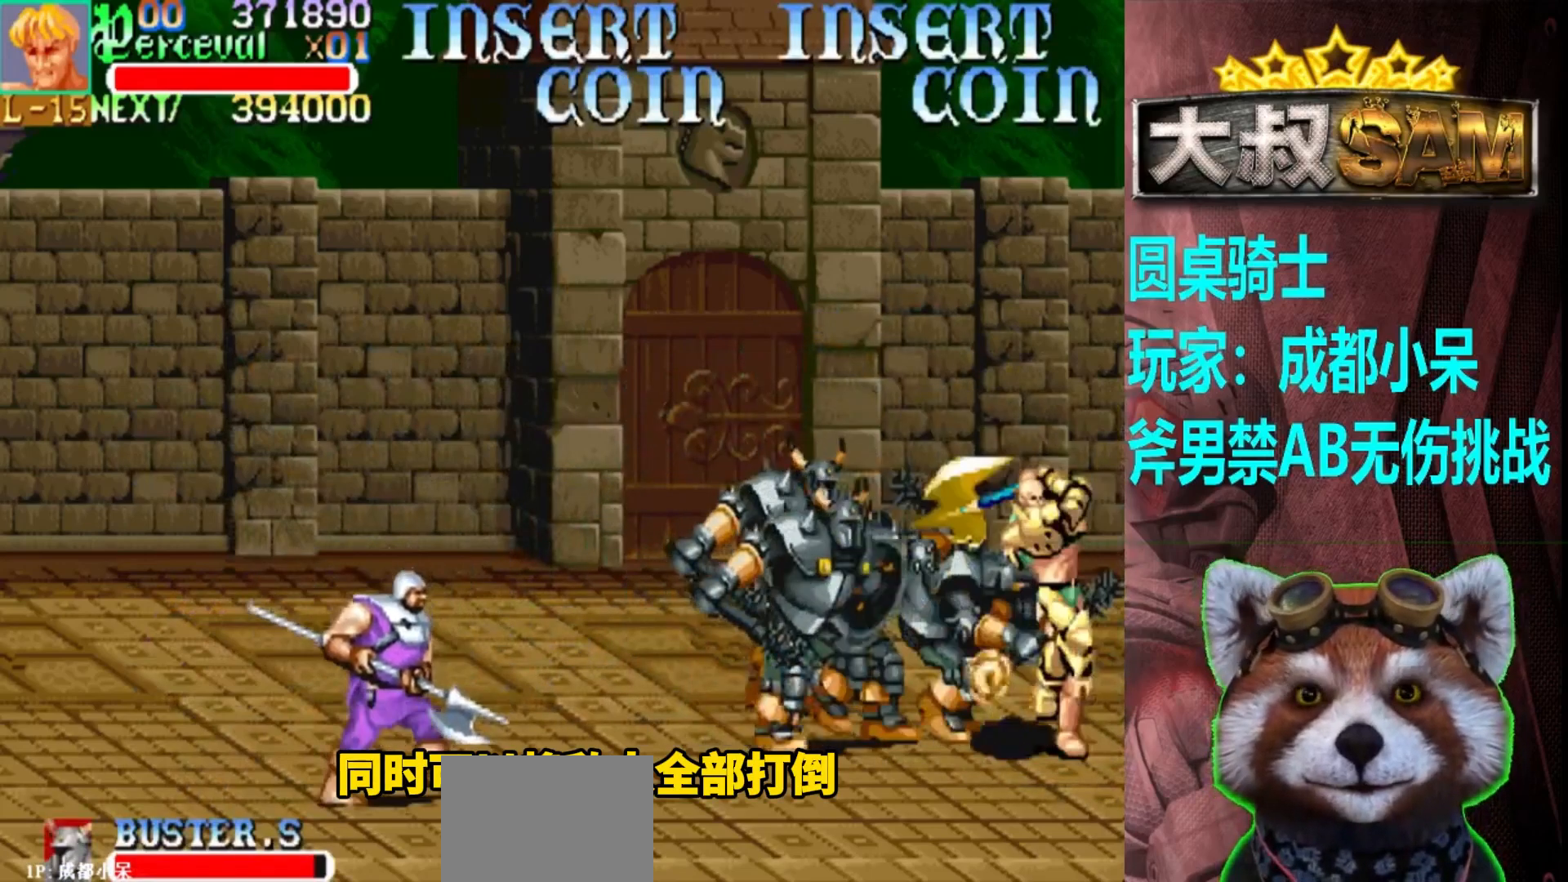
{"buttons": [], "left_stick": "down", "events": [[83, "left_stick", "down"]]}
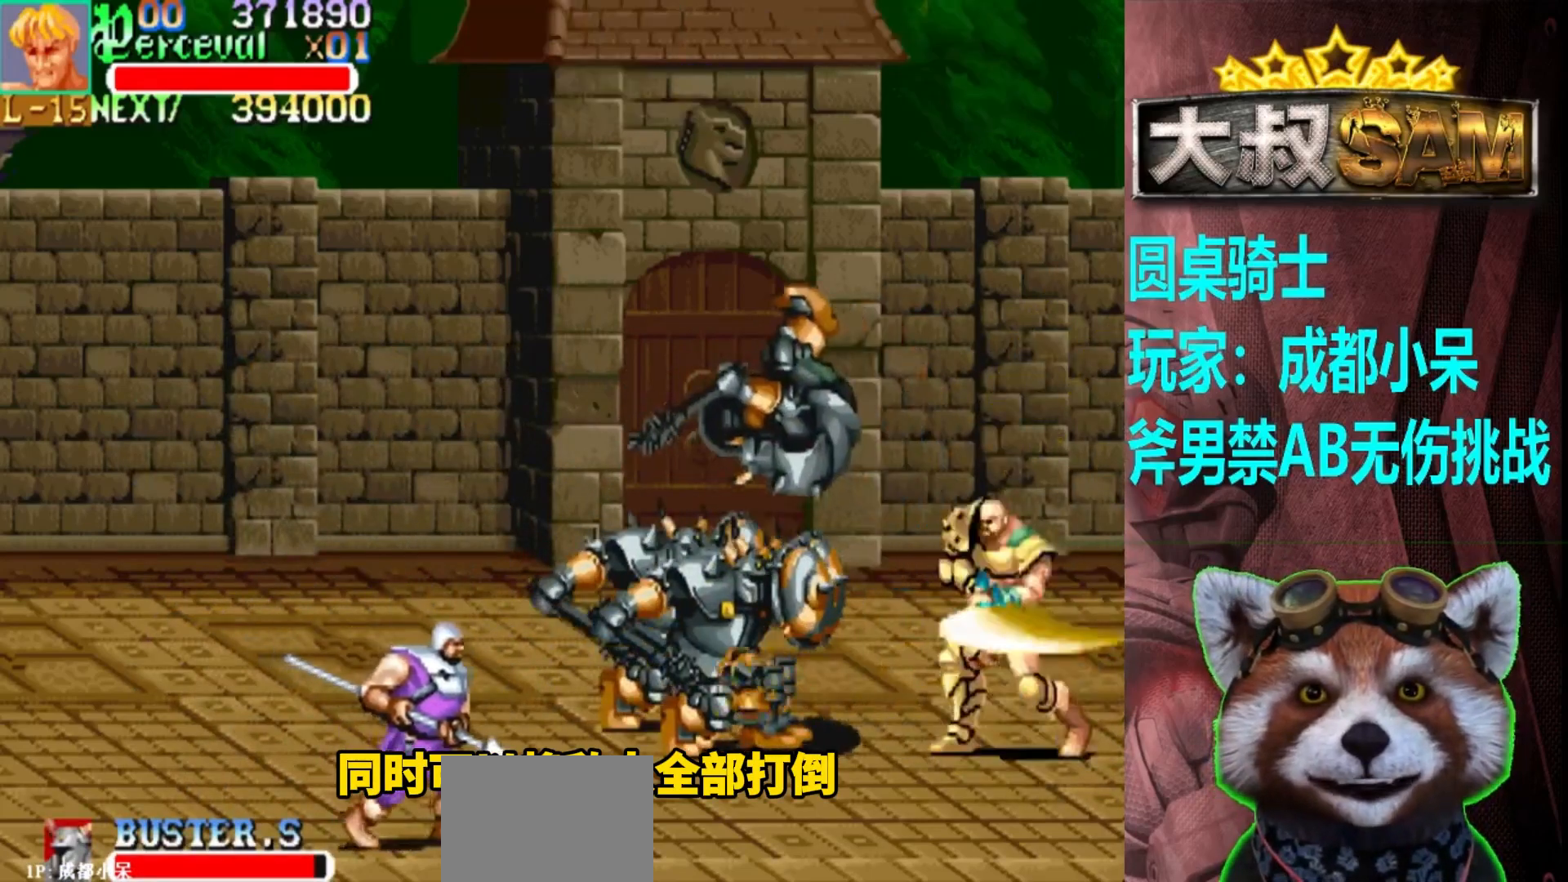
{"buttons": [], "left_stick": "down", "events": []}
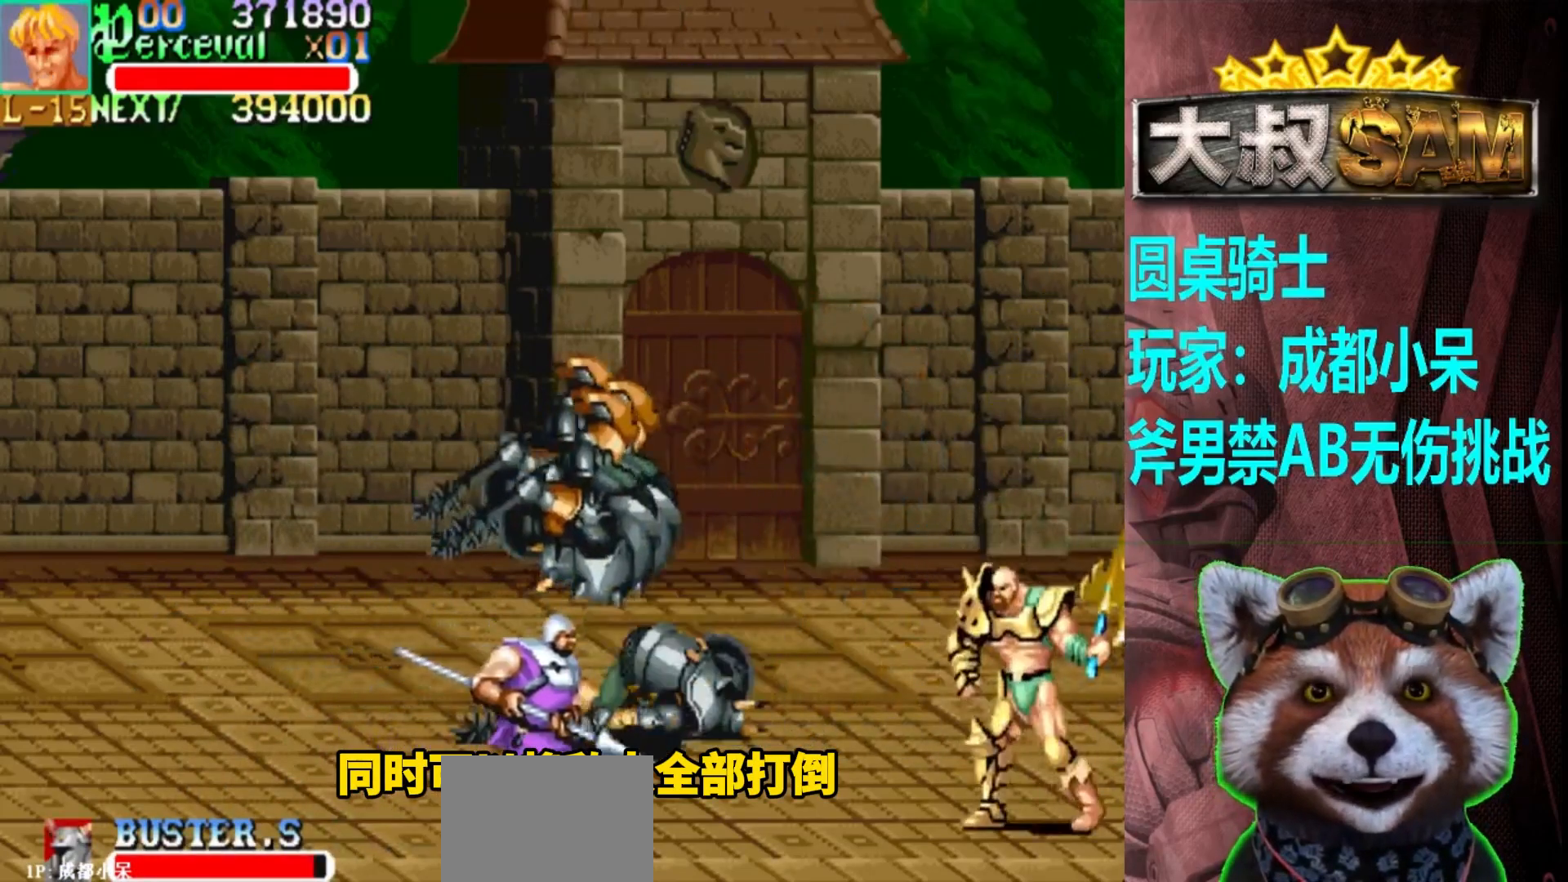
{"buttons": [], "left_stick": "up", "events": [[100, "left_stick", "center"], [200, "left_stick", "up"]]}
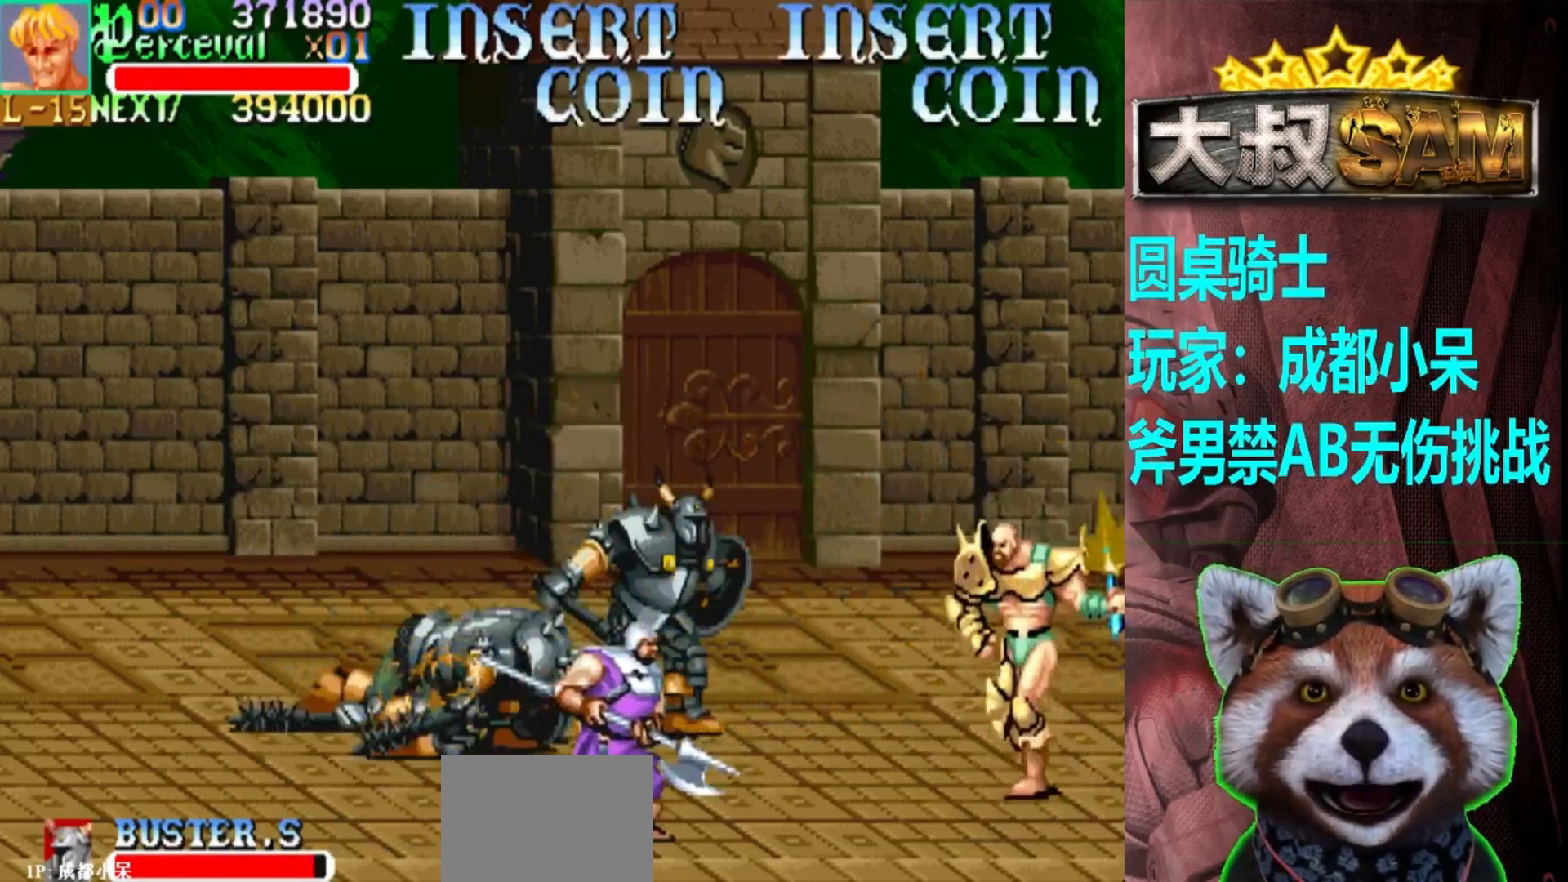
{"buttons": [], "left_stick": "center", "events": [[200, "left_stick", "center"], [350, "left_stick", "left"], [400, "A", "down"], [483, "left_stick", "center"], [500, "A", "up"]]}
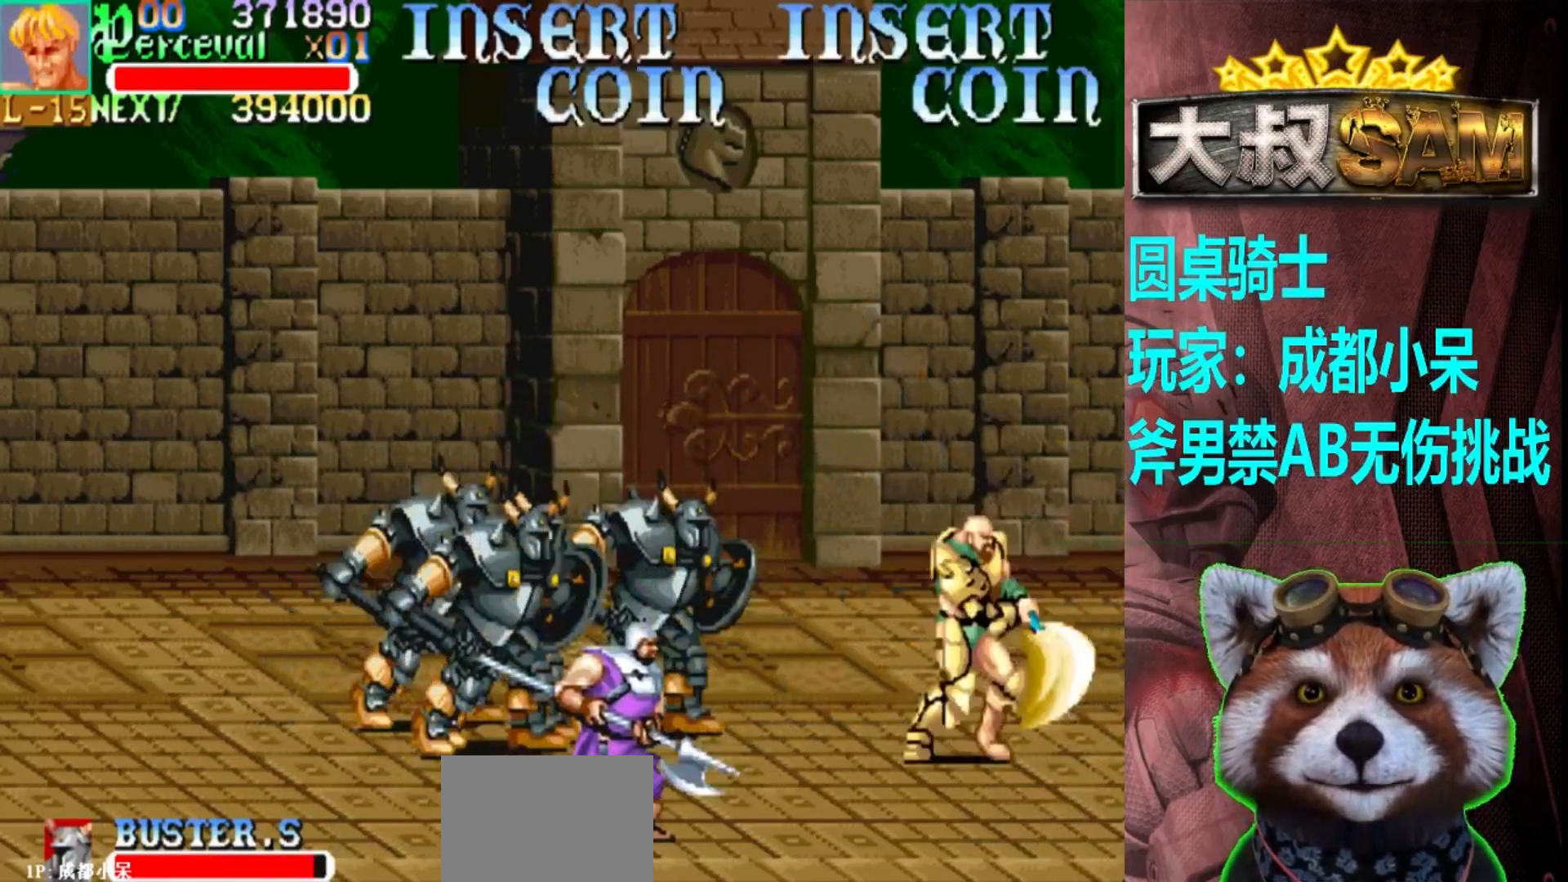
{"buttons": [], "left_stick": "up-right", "events": [[367, "left_stick", "up-right"]]}
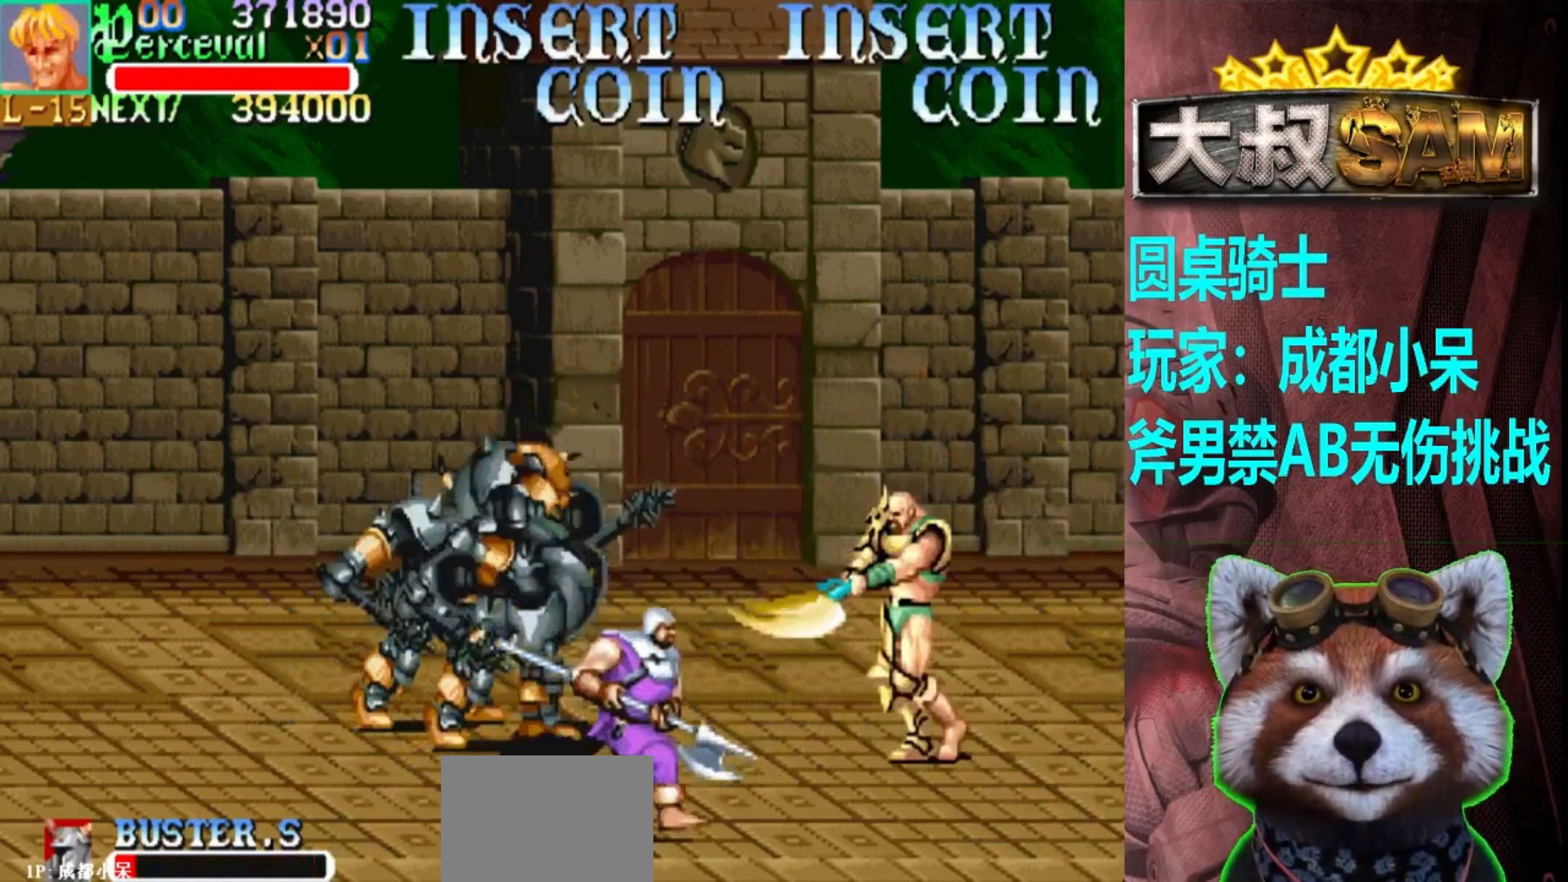
{"buttons": [], "left_stick": "up", "events": [[233, "left_stick", "right"], [483, "left_stick", "up"]]}
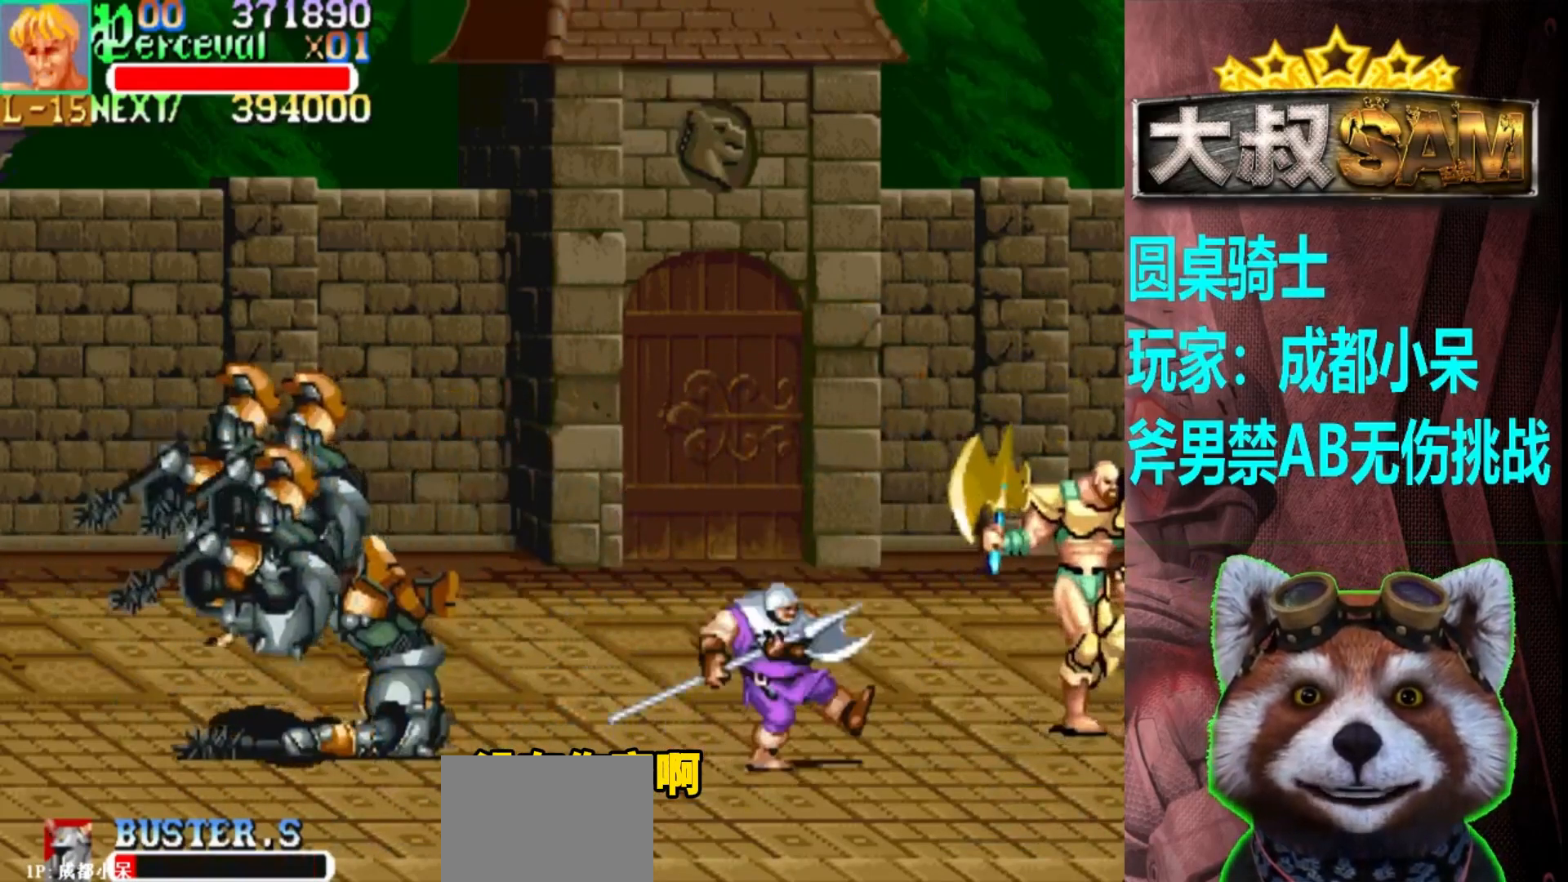
{"buttons": [], "left_stick": "down-left", "events": [[300, "left_stick", "left"], [350, "left_stick", "down-left"]]}
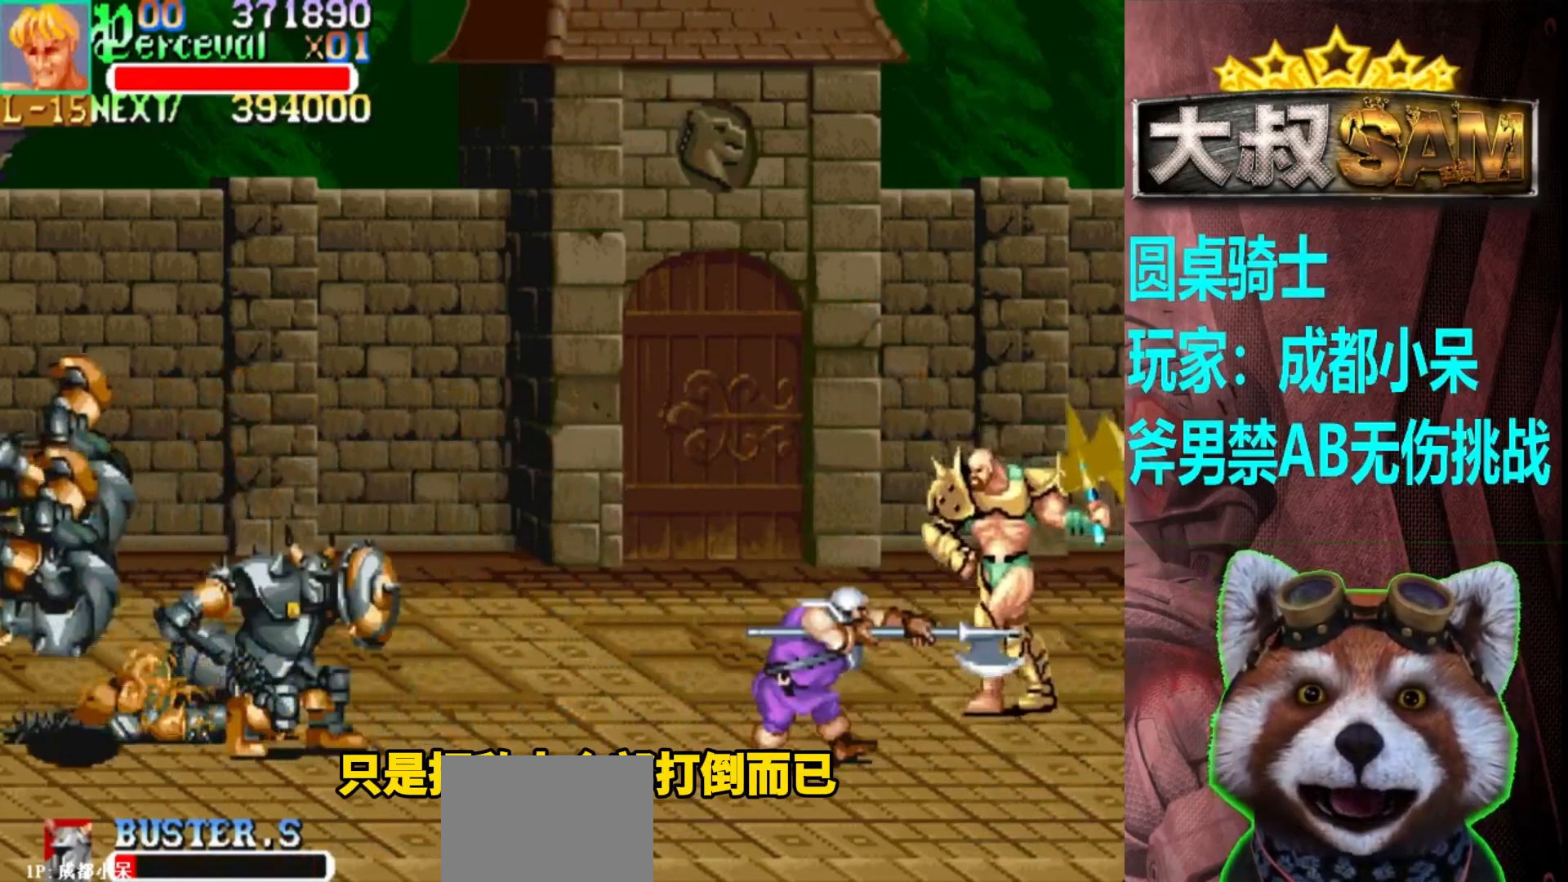
{"buttons": [], "left_stick": "down-left", "events": [[300, "A", "down"], [417, "A", "up"]]}
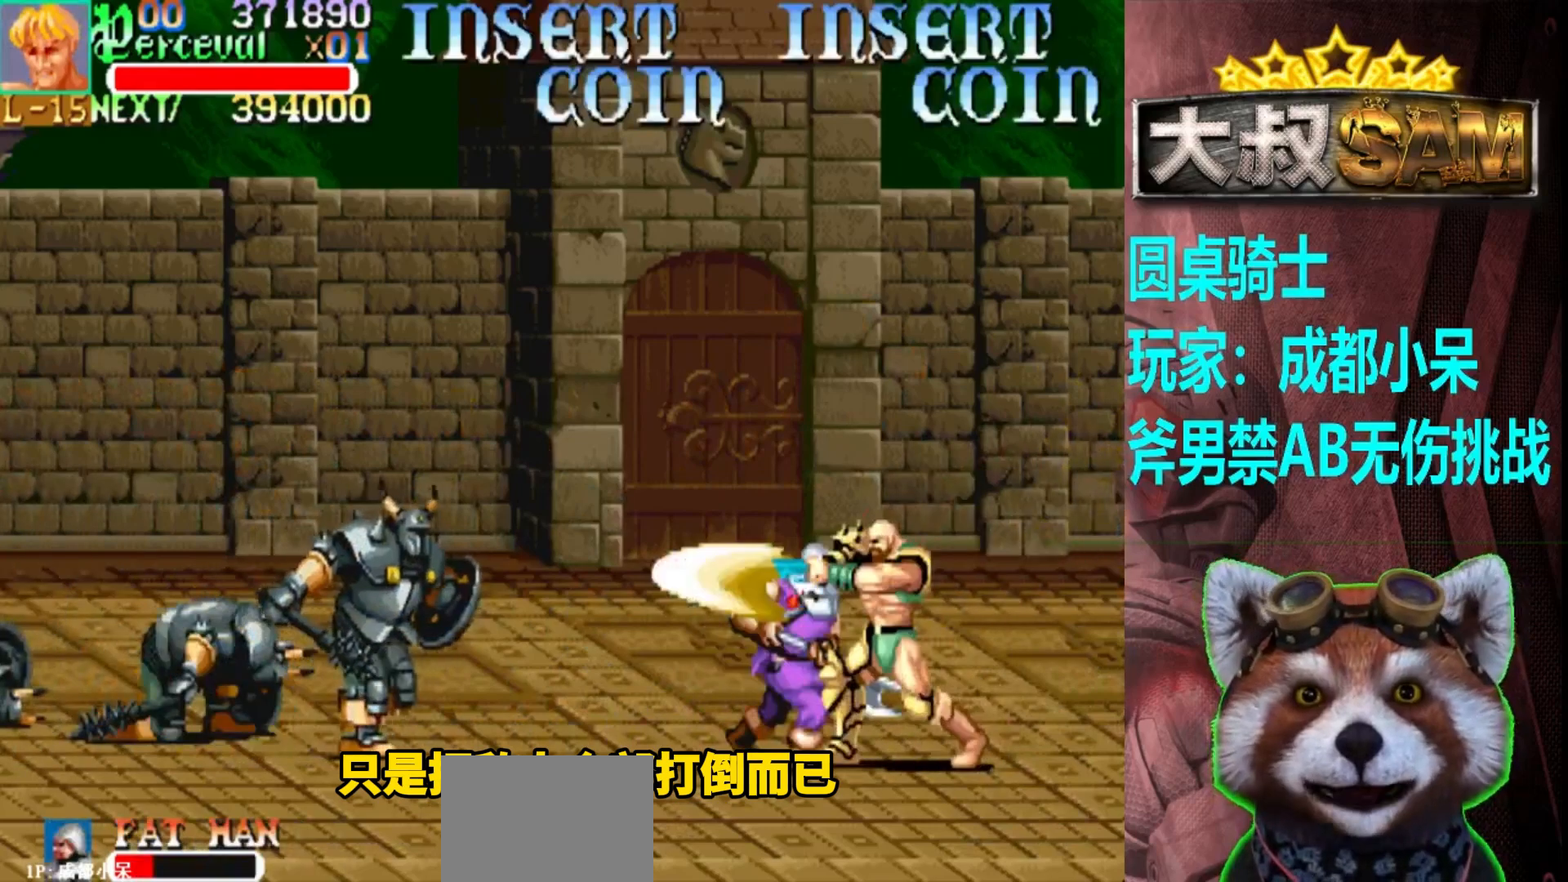
{"buttons": [], "left_stick": "center", "events": [[183, "left_stick", "center"], [267, "A", "down"], [350, "A", "up"]]}
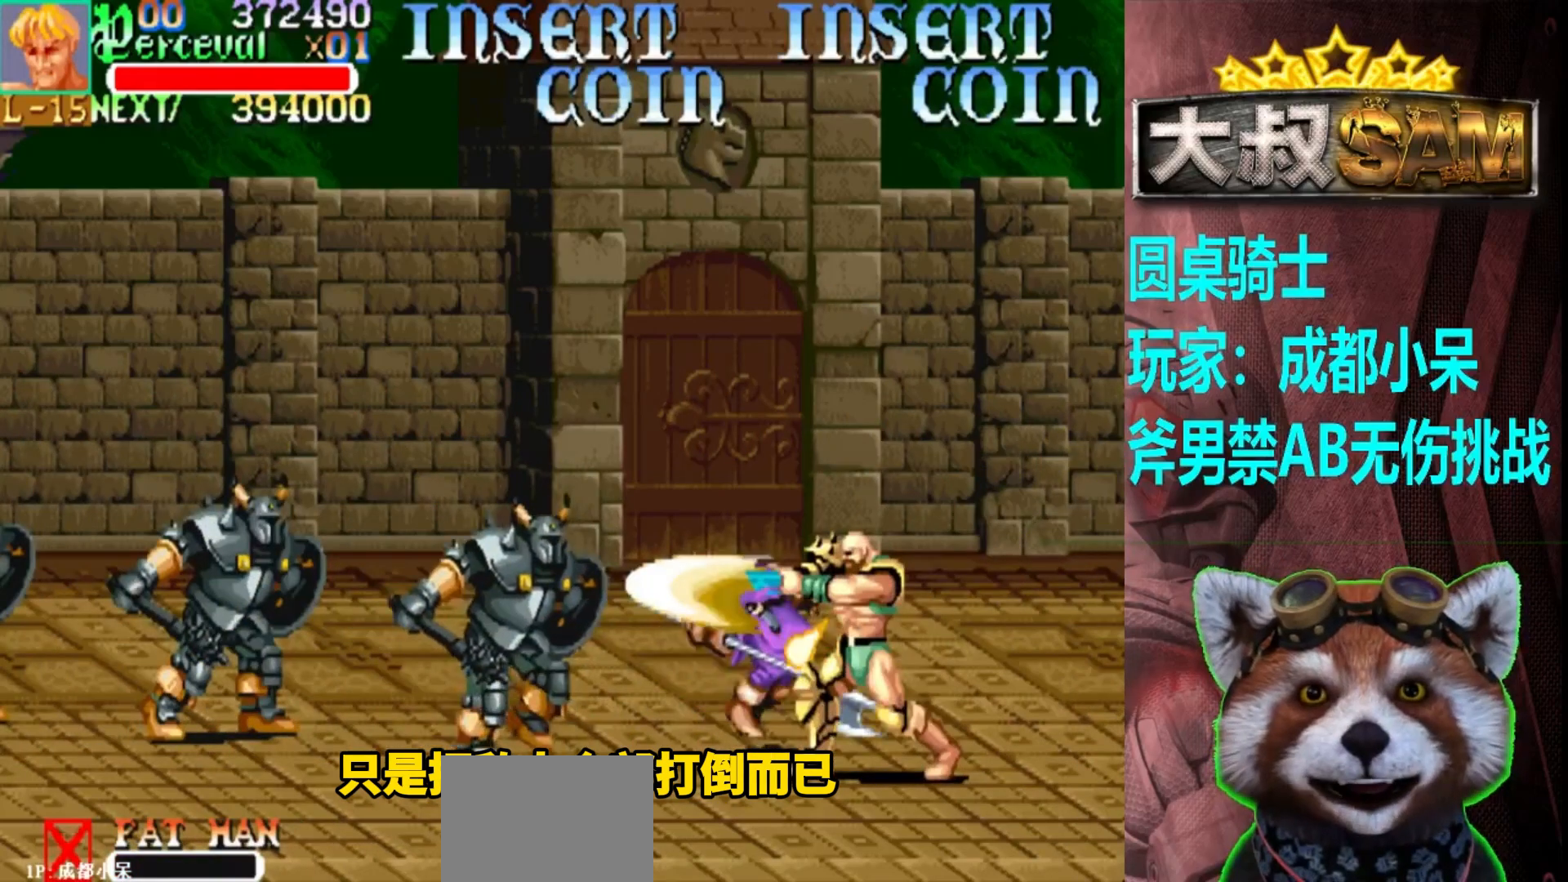
{"buttons": [], "left_stick": "up-right", "events": [[117, "left_stick", "down-right"], [267, "left_stick", "right"], [367, "left_stick", "up-right"]]}
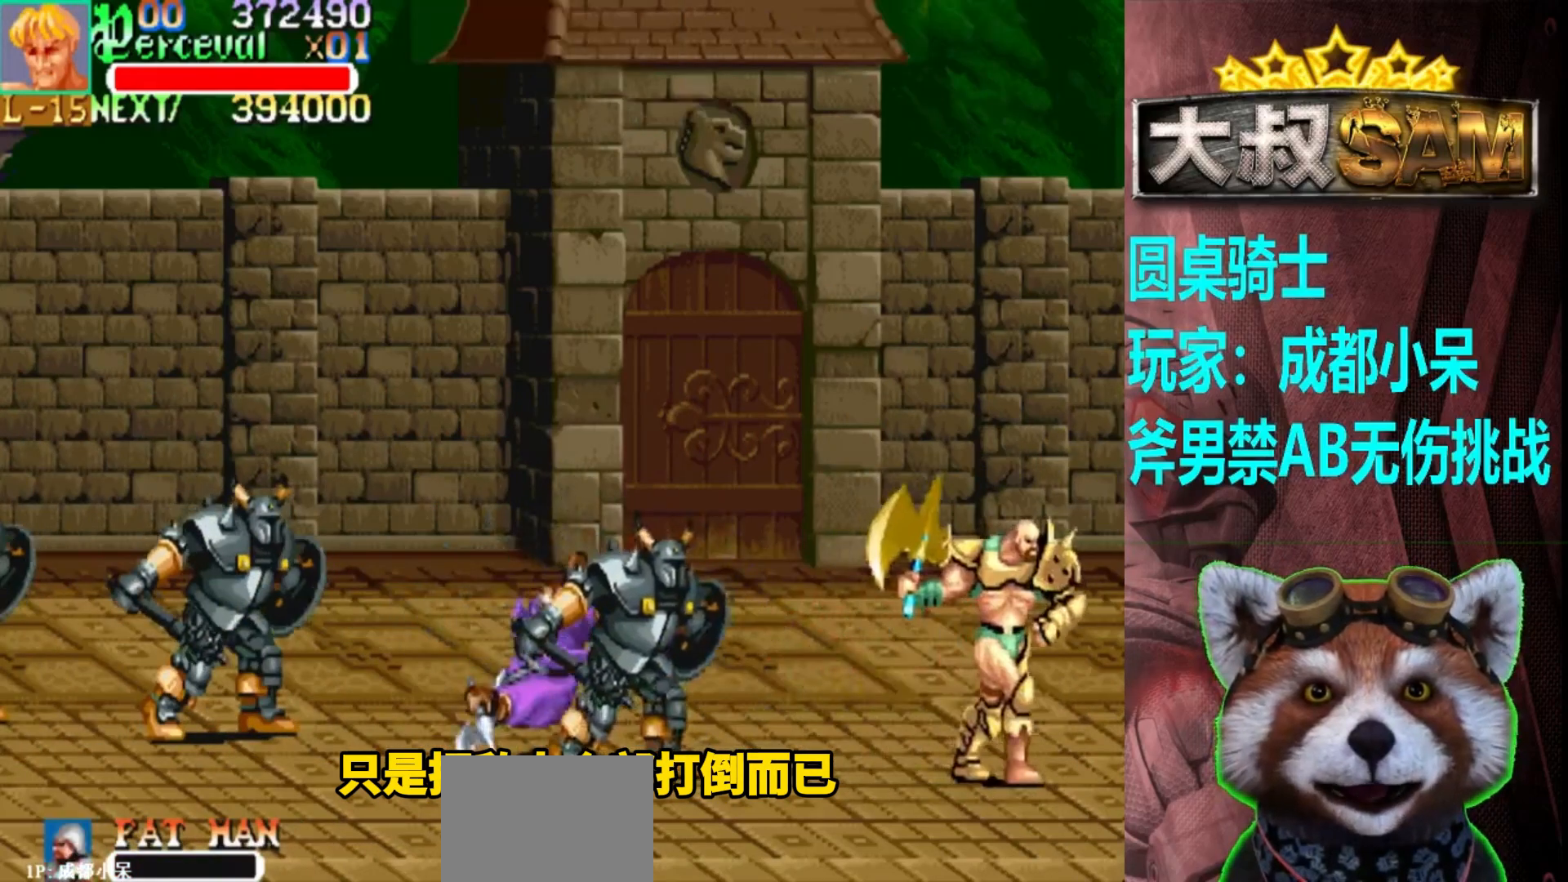
{"buttons": [], "left_stick": "up-right", "events": []}
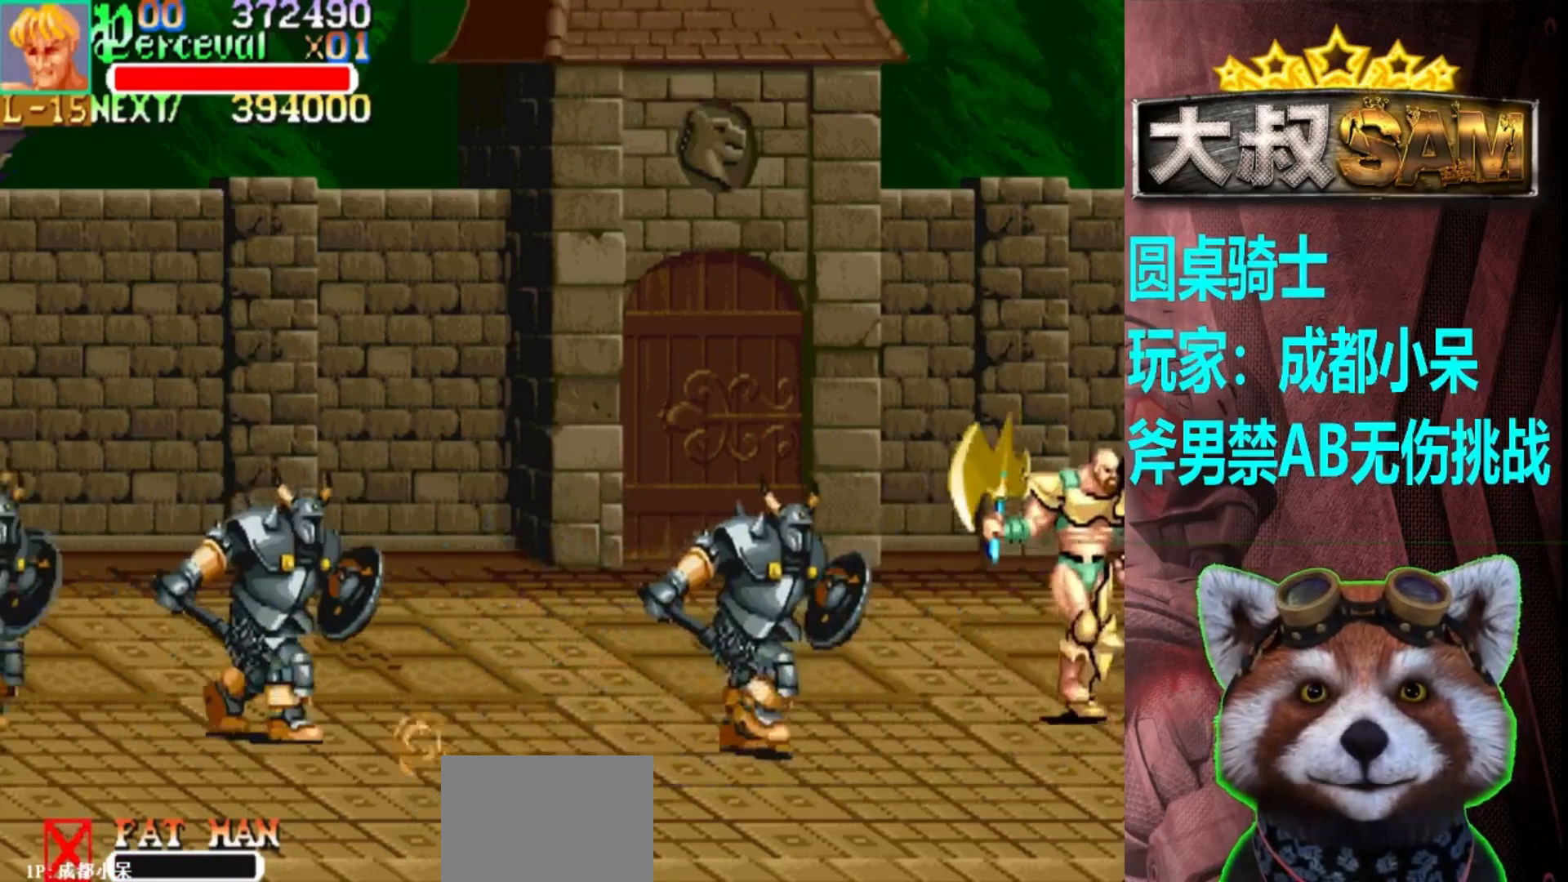
{"buttons": [], "left_stick": "up-right", "events": []}
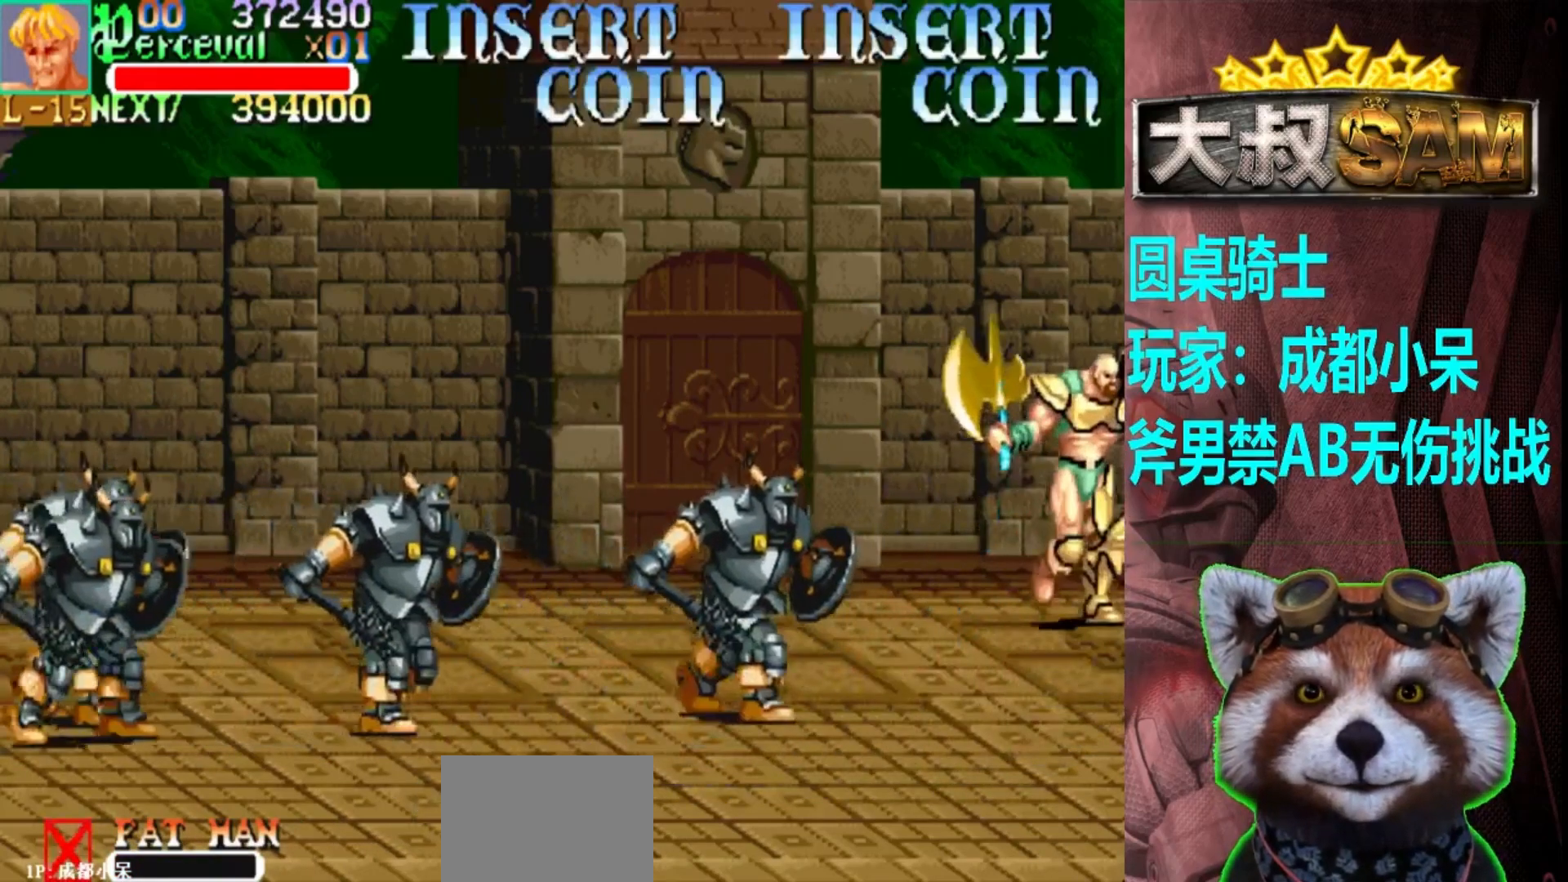
{"buttons": [], "left_stick": "down-right", "events": [[83, "left_stick", "right"], [250, "left_stick", "down-right"]]}